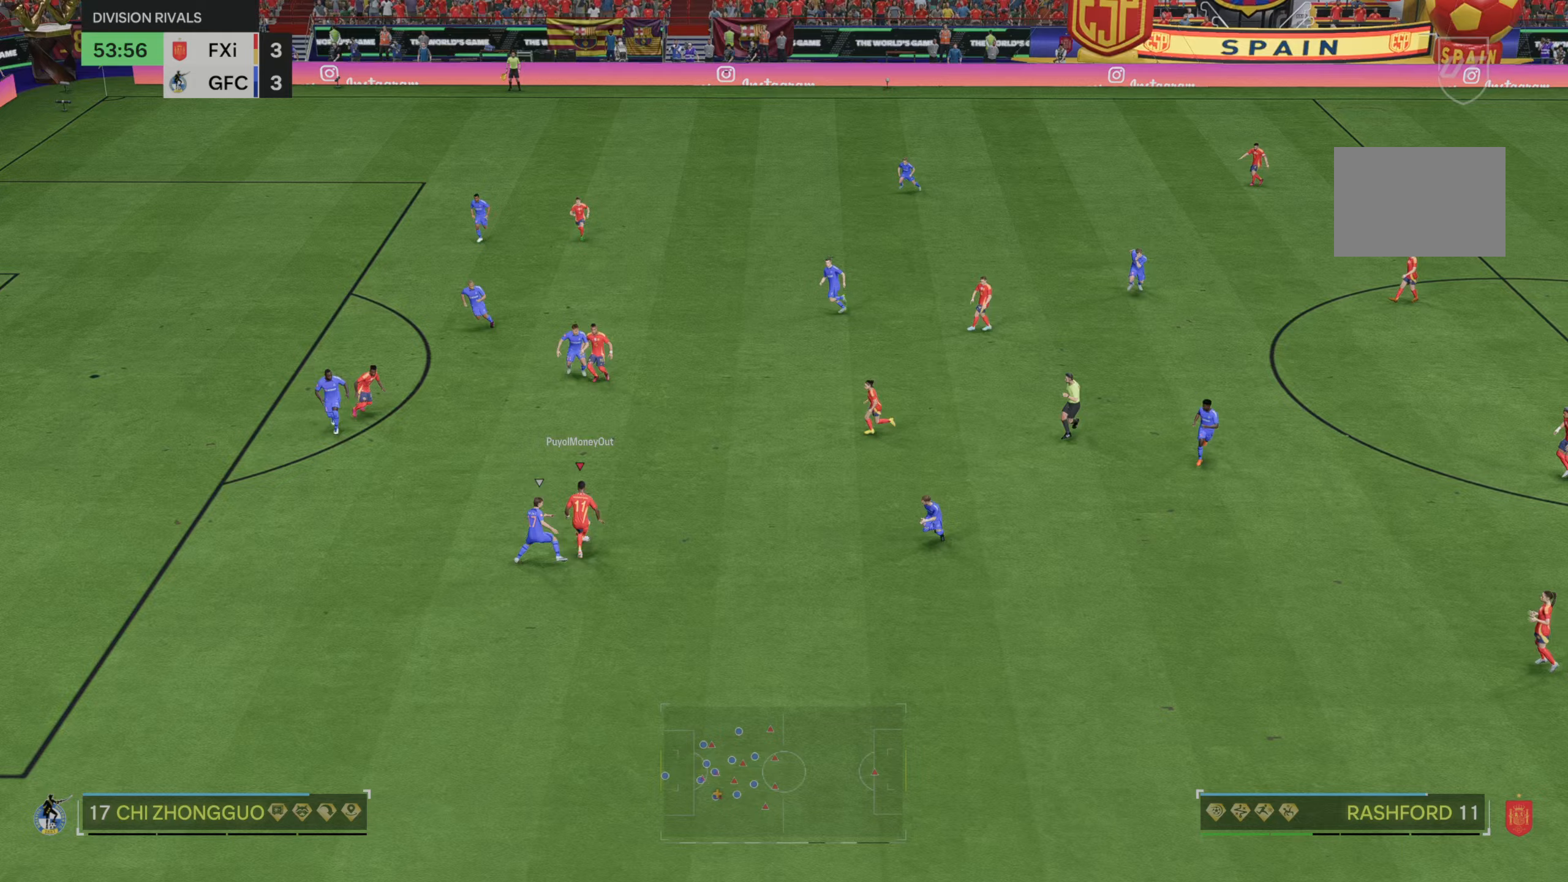
Gameplay with a controller (Xbox layout); each line is a JSON object with the inputs held at the frame after it (dt_ms = milliseconds from this image to that frame). "events" lists button and stick changes between this image and that frame as [ms after this image, input, new state], when the widget could be followed in between. Not read: L3 R3.
{"dt_ms": 500, "buttons": [], "left_stick": "up-left", "right_stick": "center", "events": [[17, "right_stick", "center"]]}
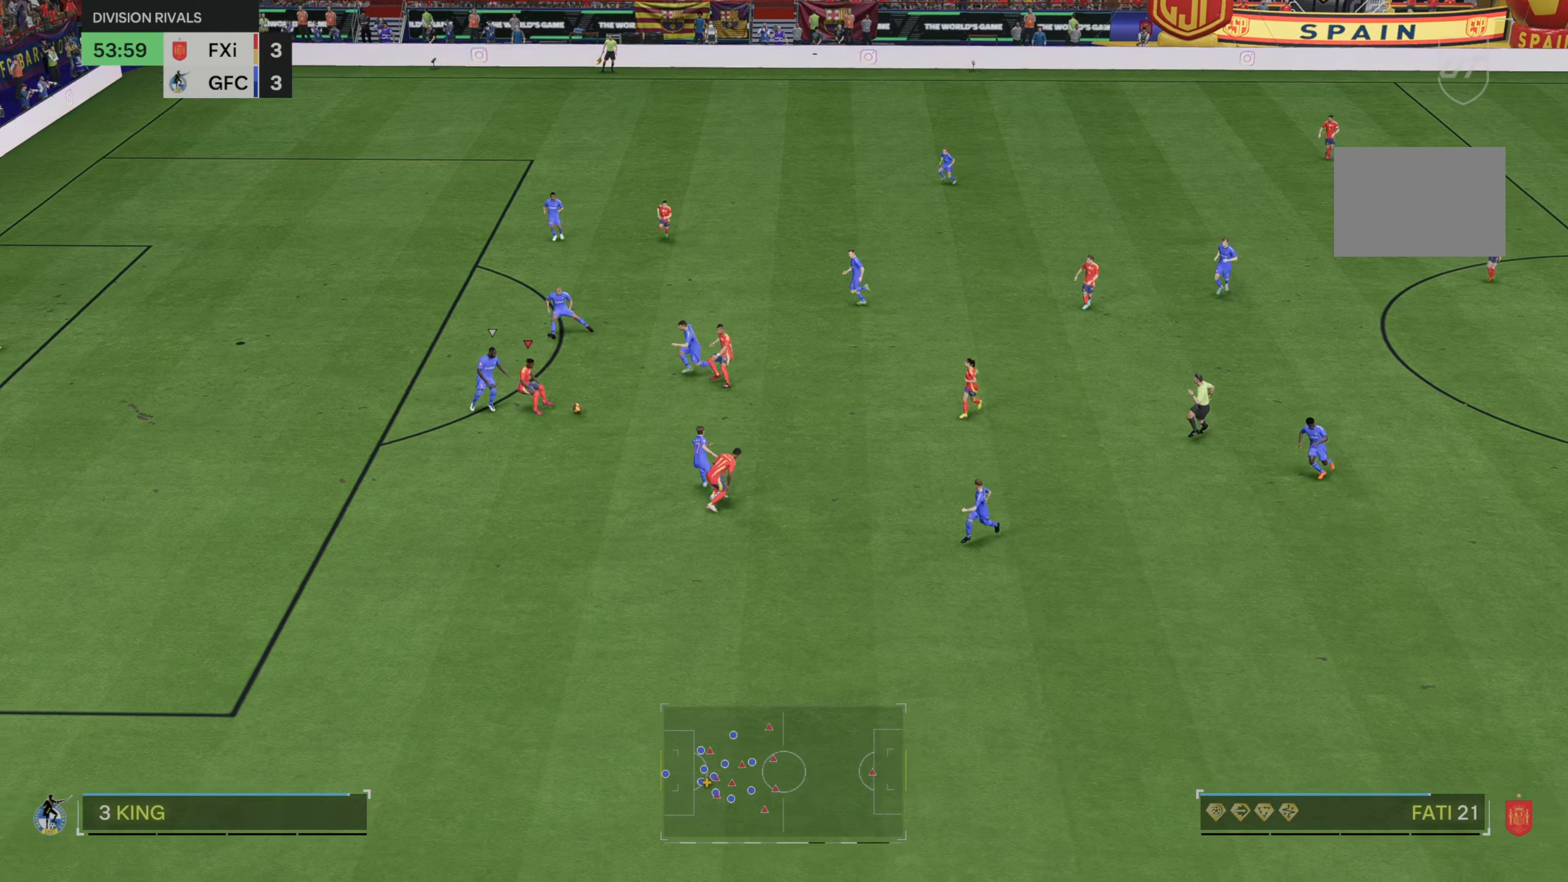
{"dt_ms": 500, "buttons": [], "left_stick": "up-left", "right_stick": "center", "events": []}
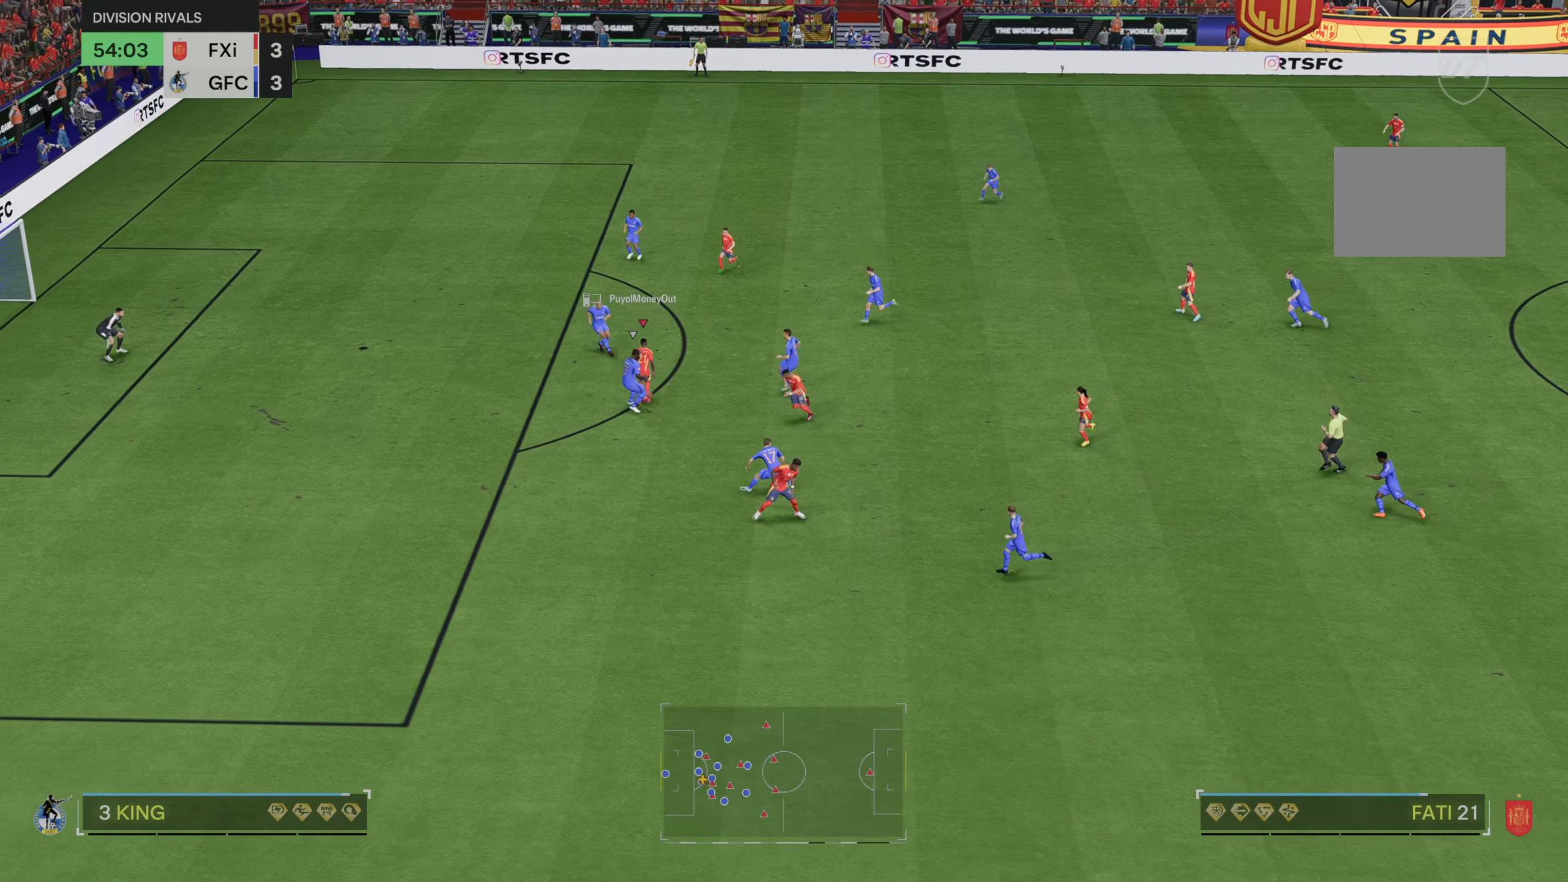
{"dt_ms": 500, "buttons": [], "left_stick": "up-left", "right_stick": "center", "events": []}
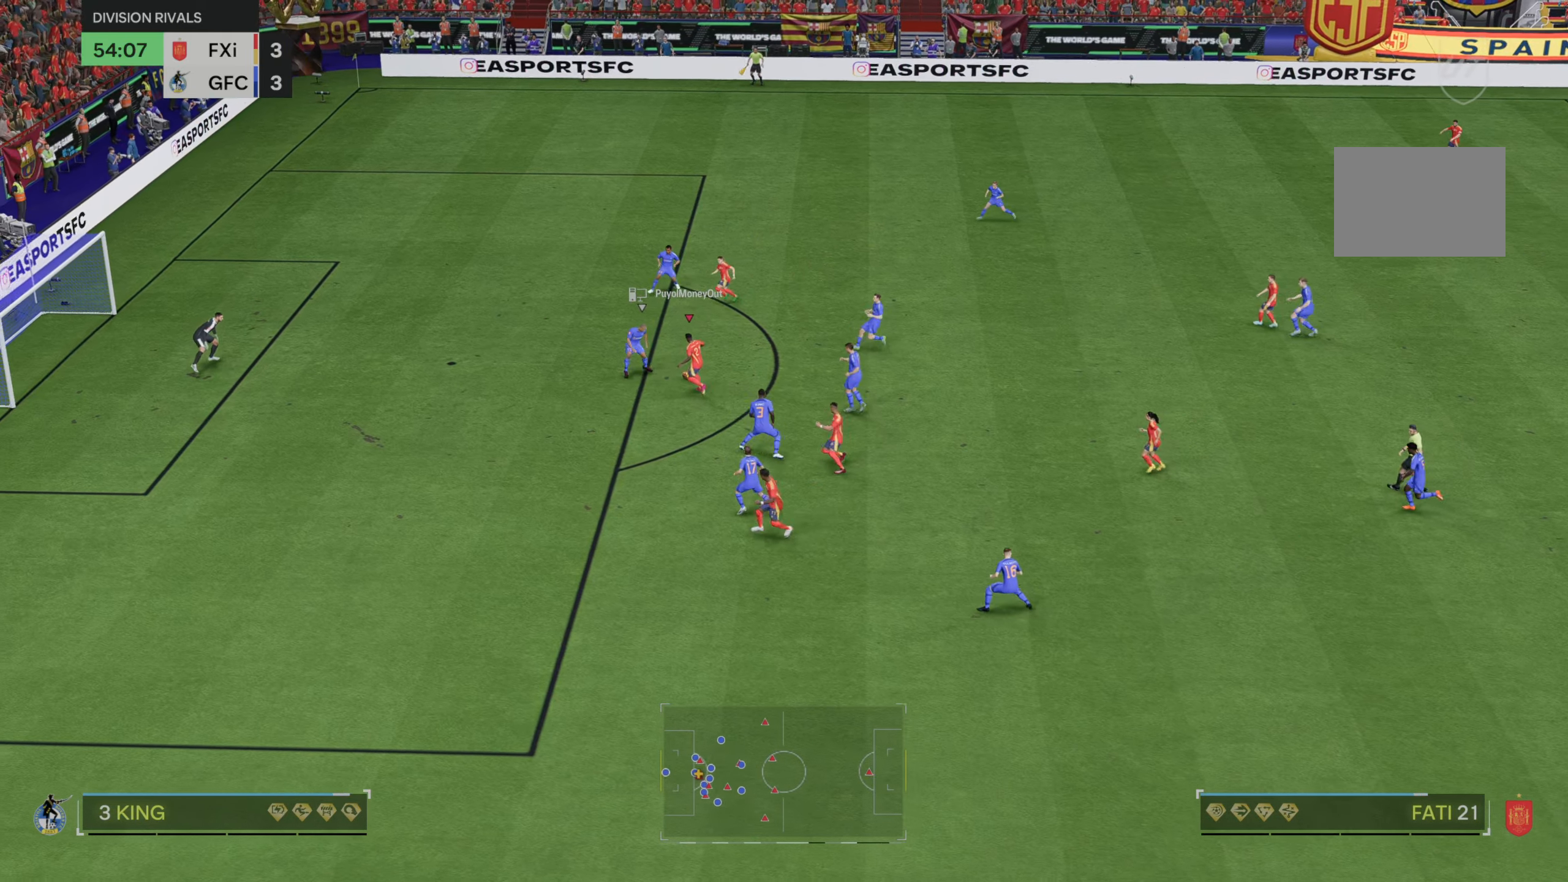
{"dt_ms": 500, "buttons": [], "left_stick": "up-left", "right_stick": "center", "events": [[133, "left_stick", "up"], [300, "left_stick", "up-left"]]}
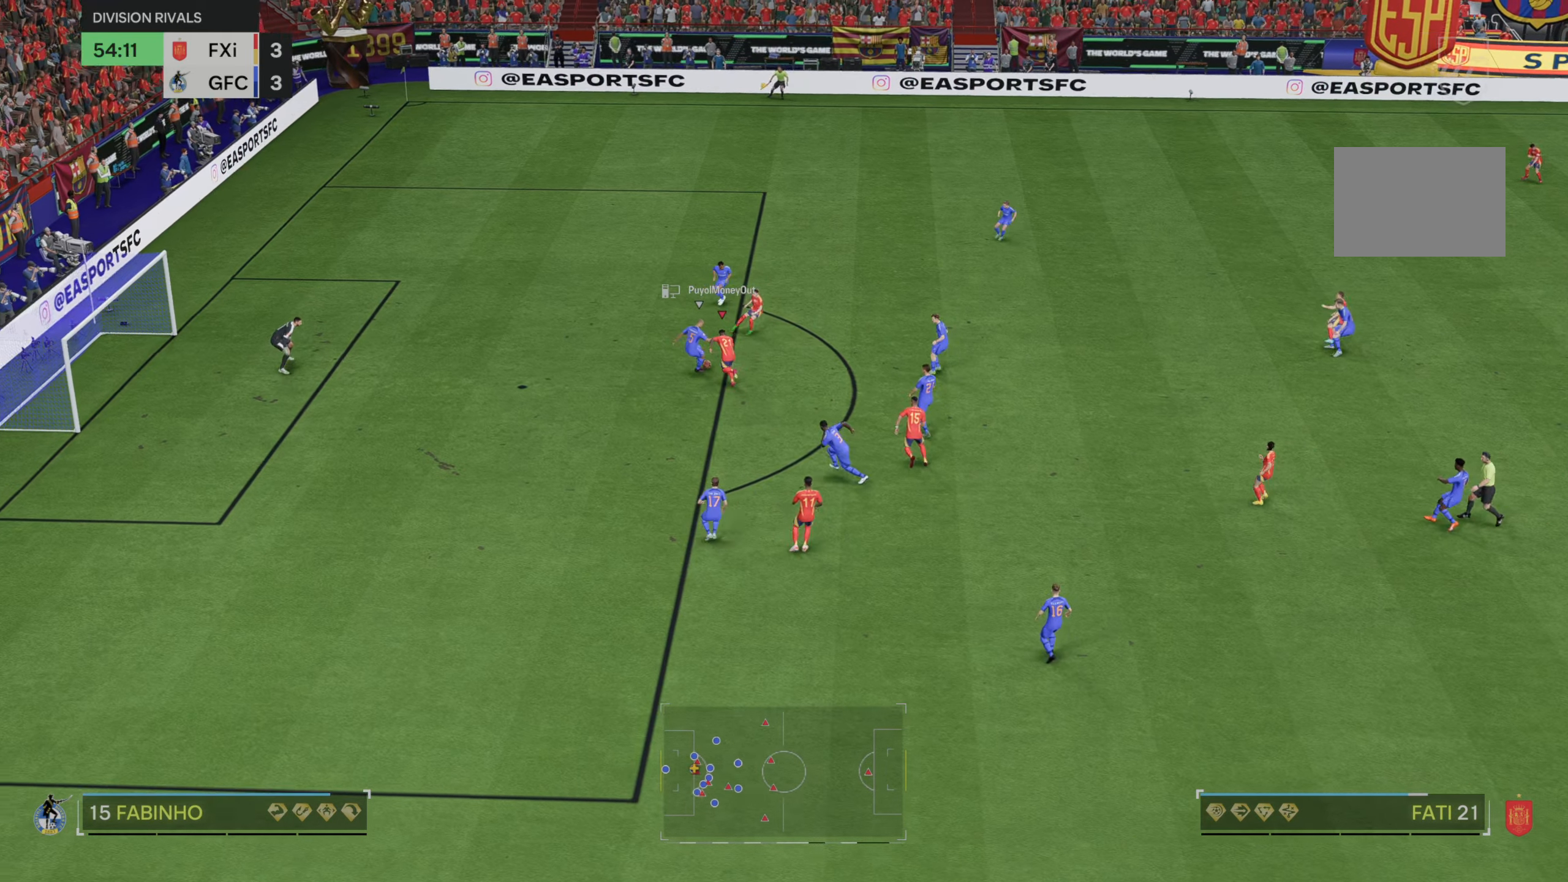
{"dt_ms": 500, "buttons": [], "left_stick": "up-left", "right_stick": "center", "events": [[133, "B", "down"], [300, "B", "up"]]}
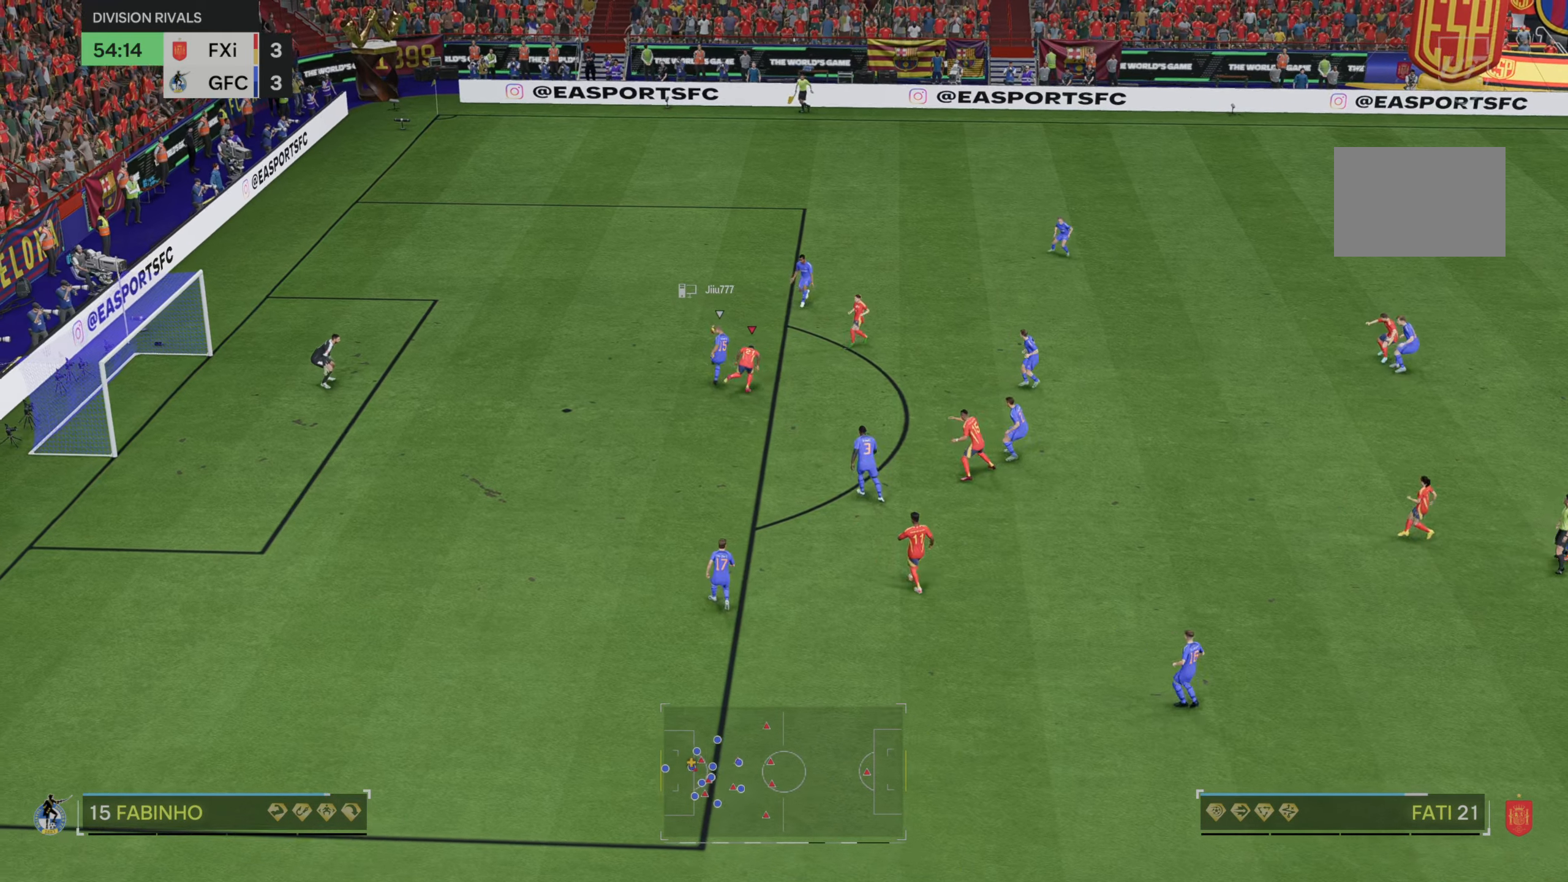
{"dt_ms": 500, "buttons": [], "left_stick": "down-left", "right_stick": "center", "events": [[100, "left_stick", "left"], [233, "left_stick", "down-left"]]}
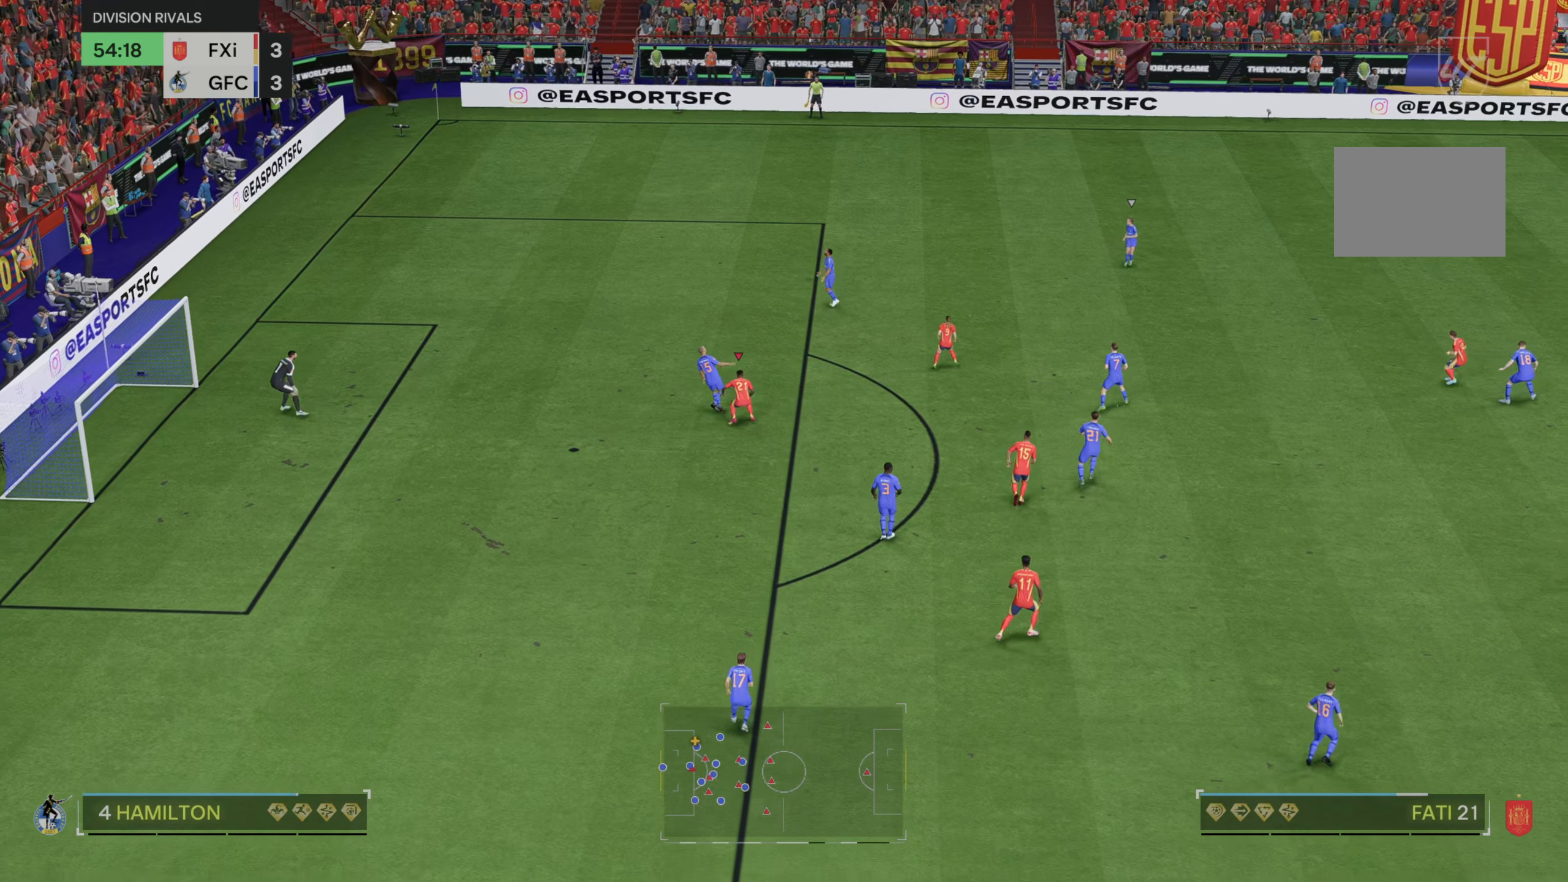
{"dt_ms": 500, "buttons": [], "left_stick": "center", "right_stick": "center", "events": [[67, "left_stick", "center"]]}
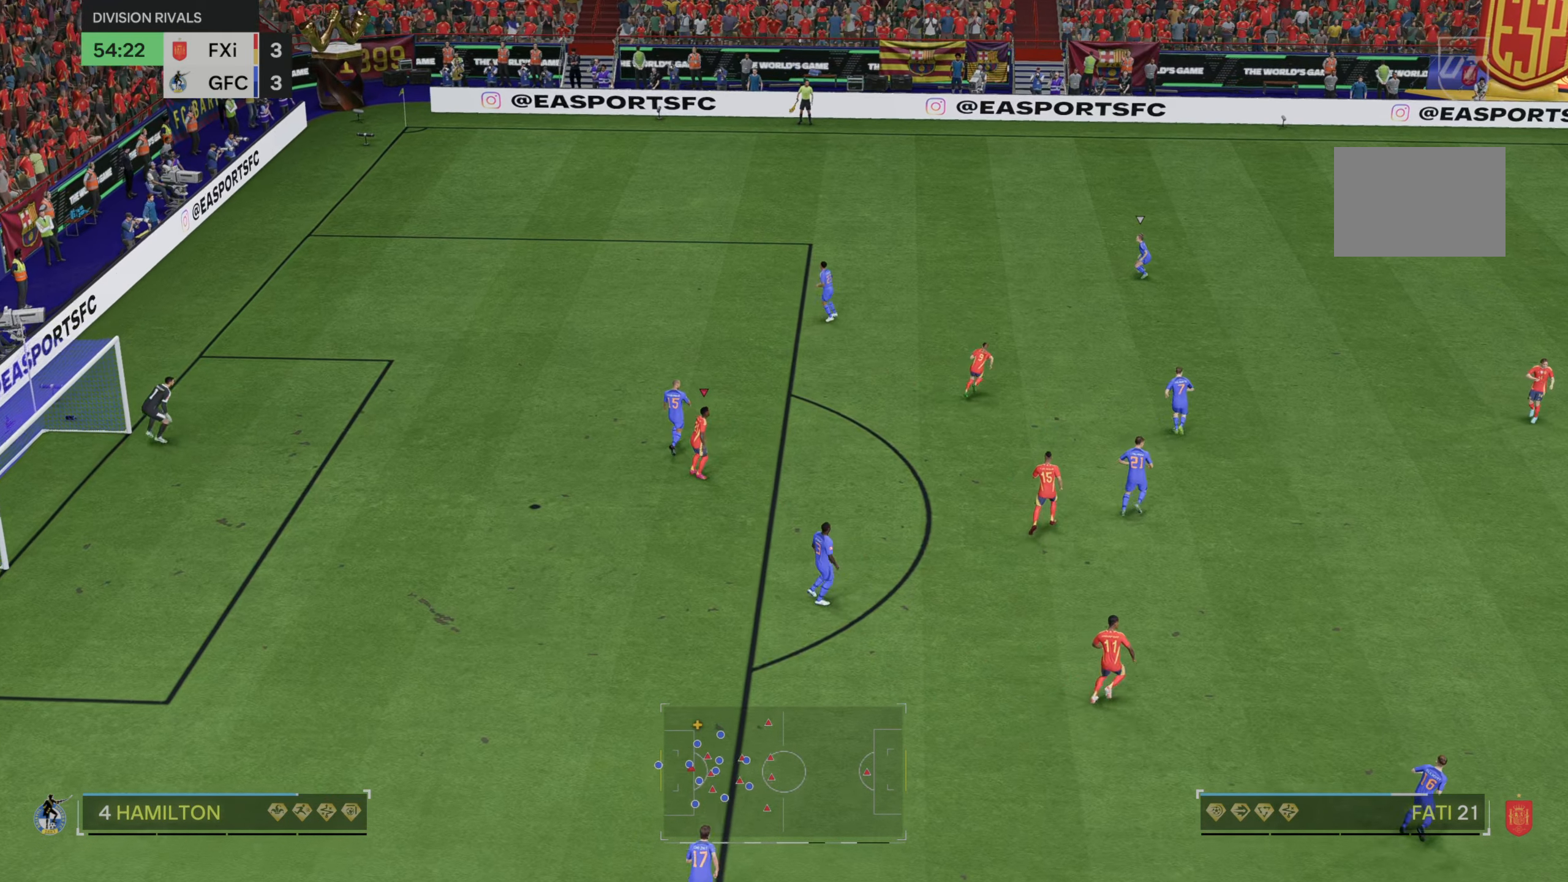
{"dt_ms": 500, "buttons": [], "left_stick": "center", "right_stick": "center", "events": []}
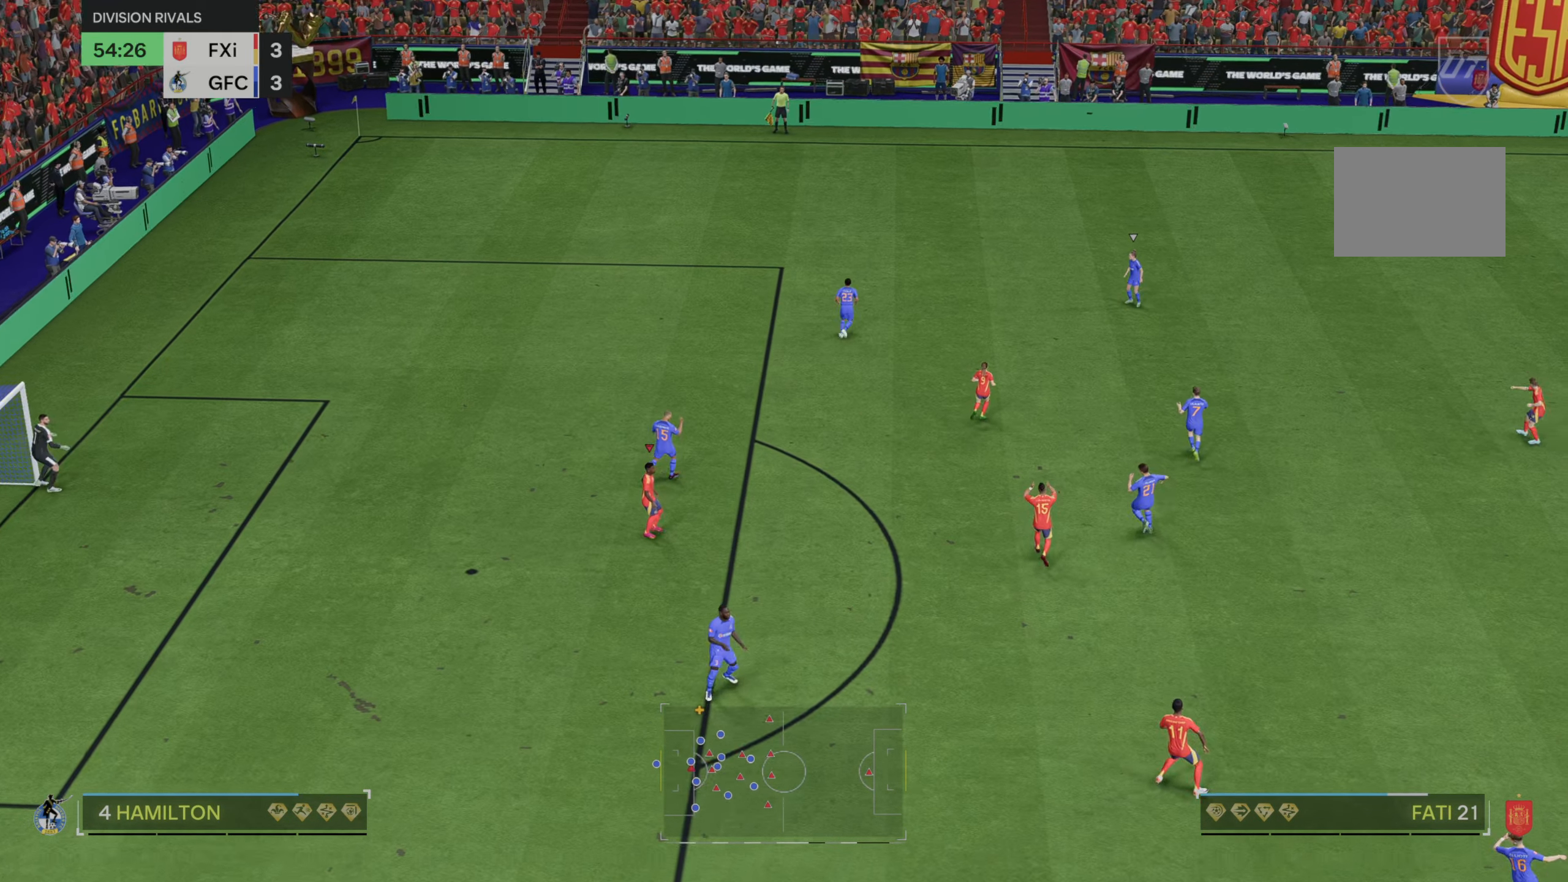
{"dt_ms": 500, "buttons": [], "left_stick": "center", "right_stick": "center", "events": []}
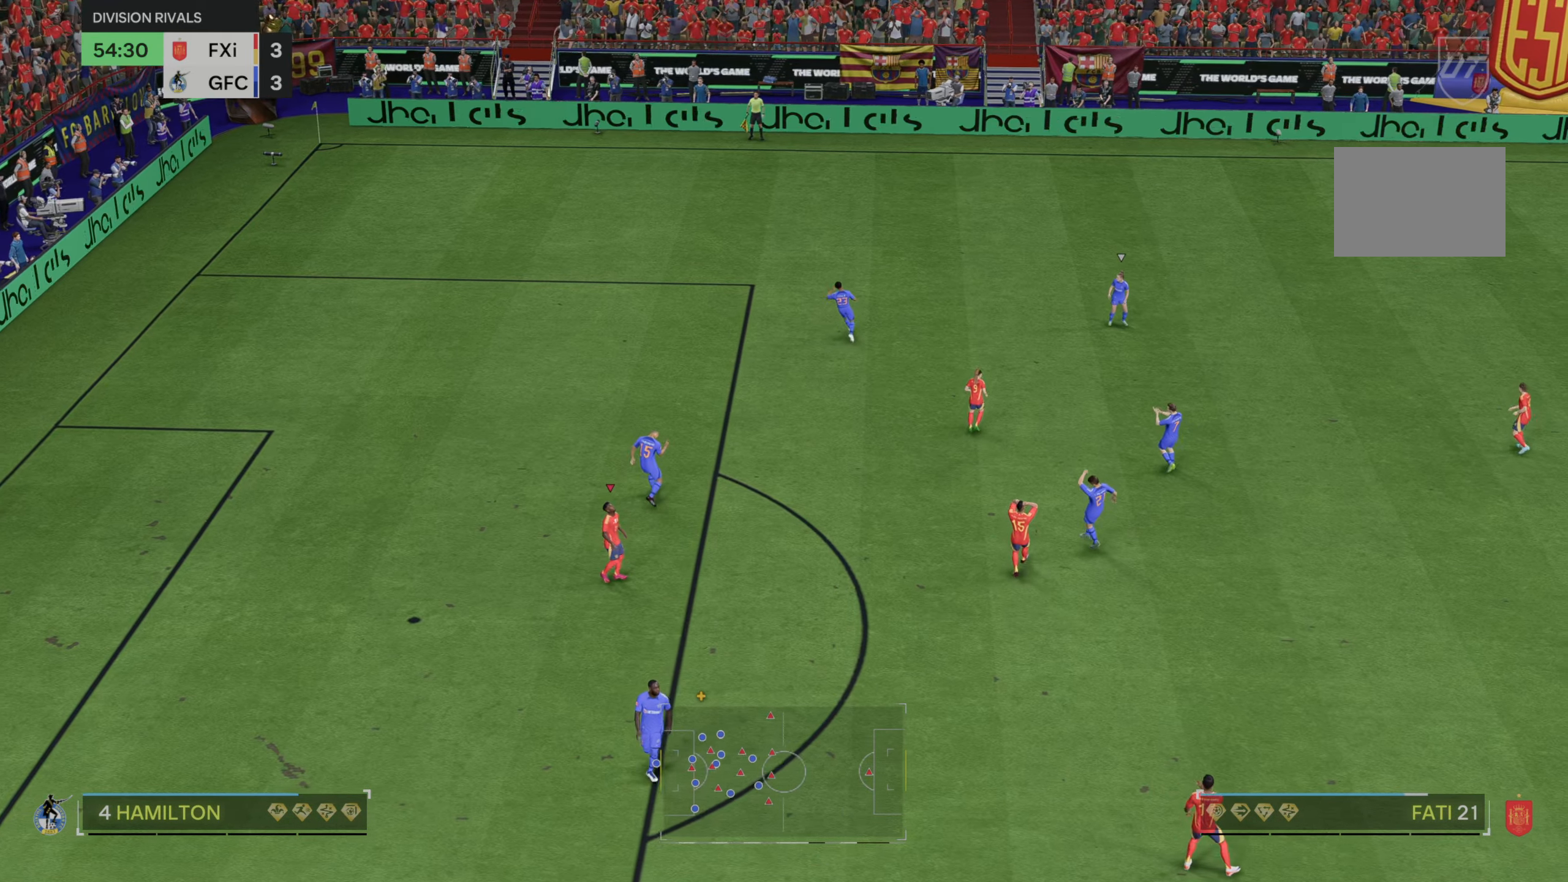
{"dt_ms": 500, "buttons": [], "left_stick": "center", "right_stick": "center", "events": []}
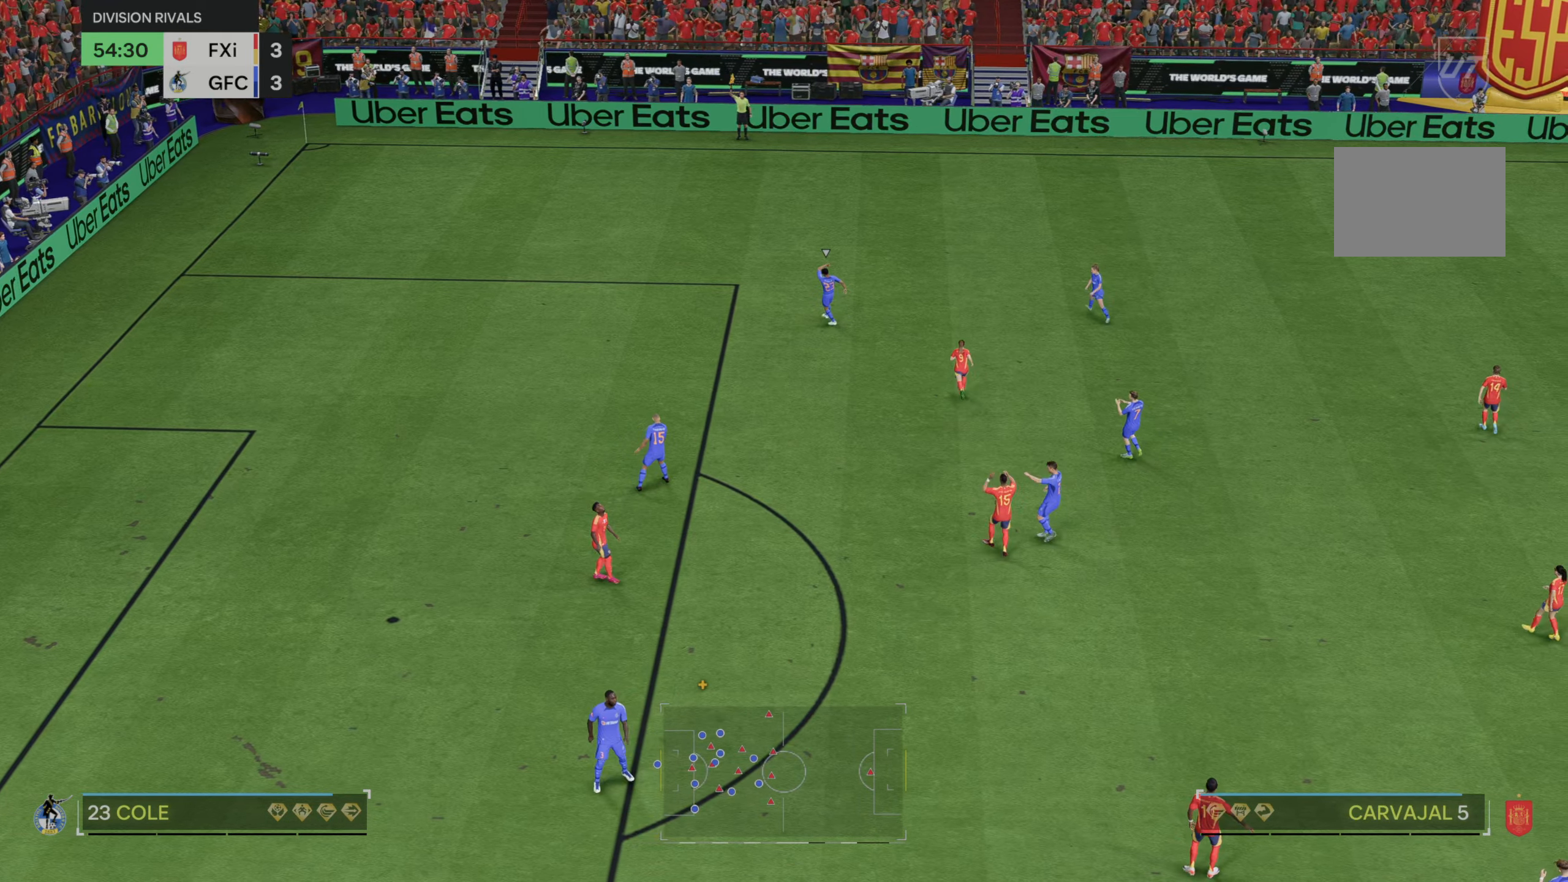
{"dt_ms": 500, "buttons": [], "left_stick": "center", "right_stick": "center", "events": []}
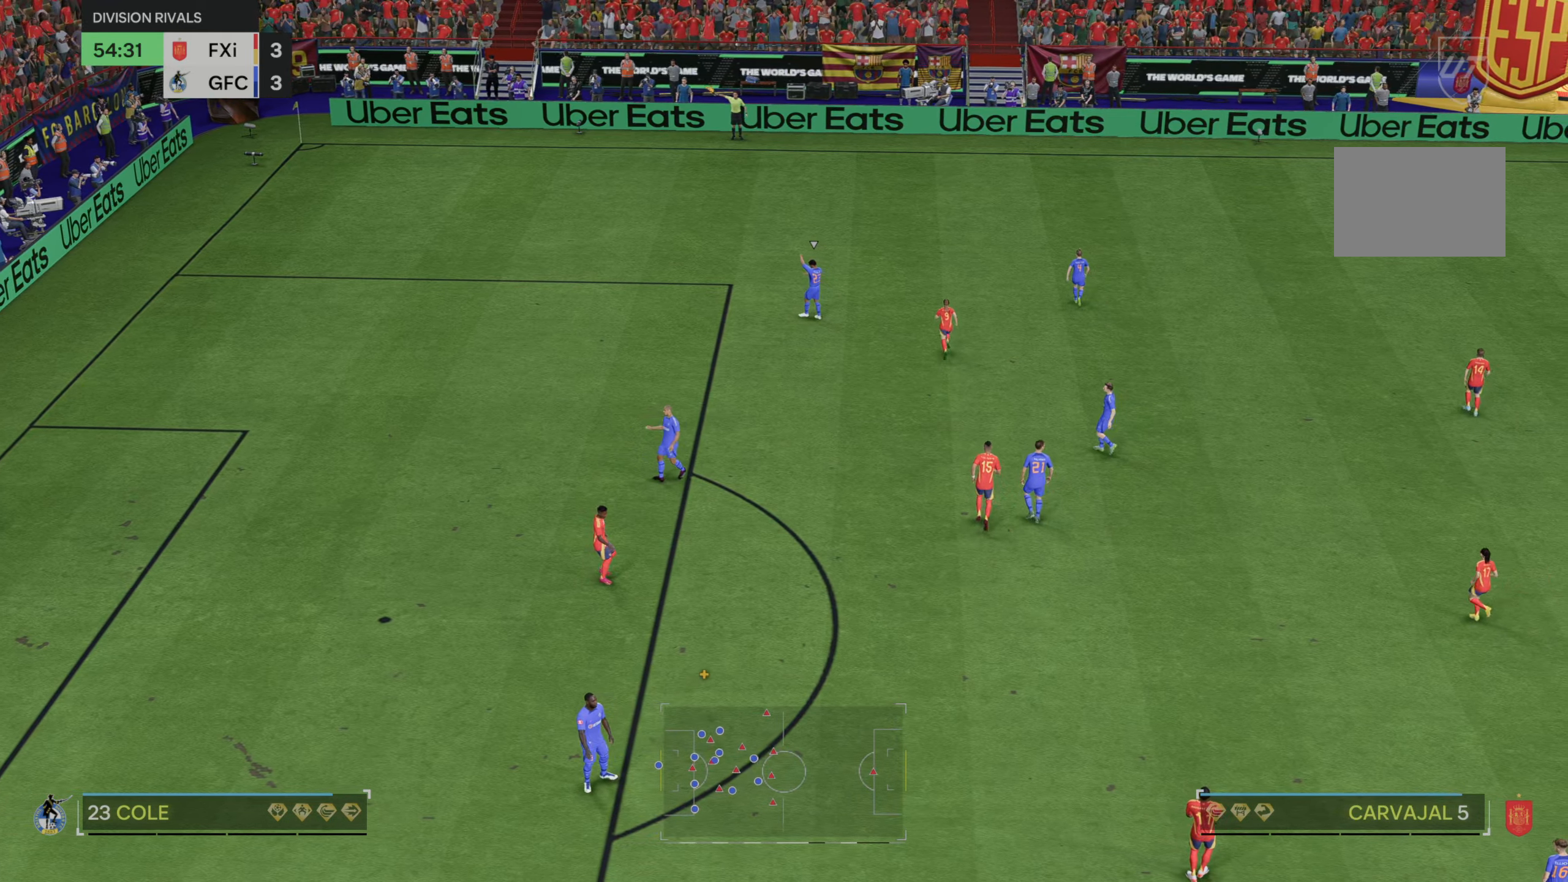
{"dt_ms": 500, "buttons": [], "left_stick": "center", "right_stick": "center", "events": []}
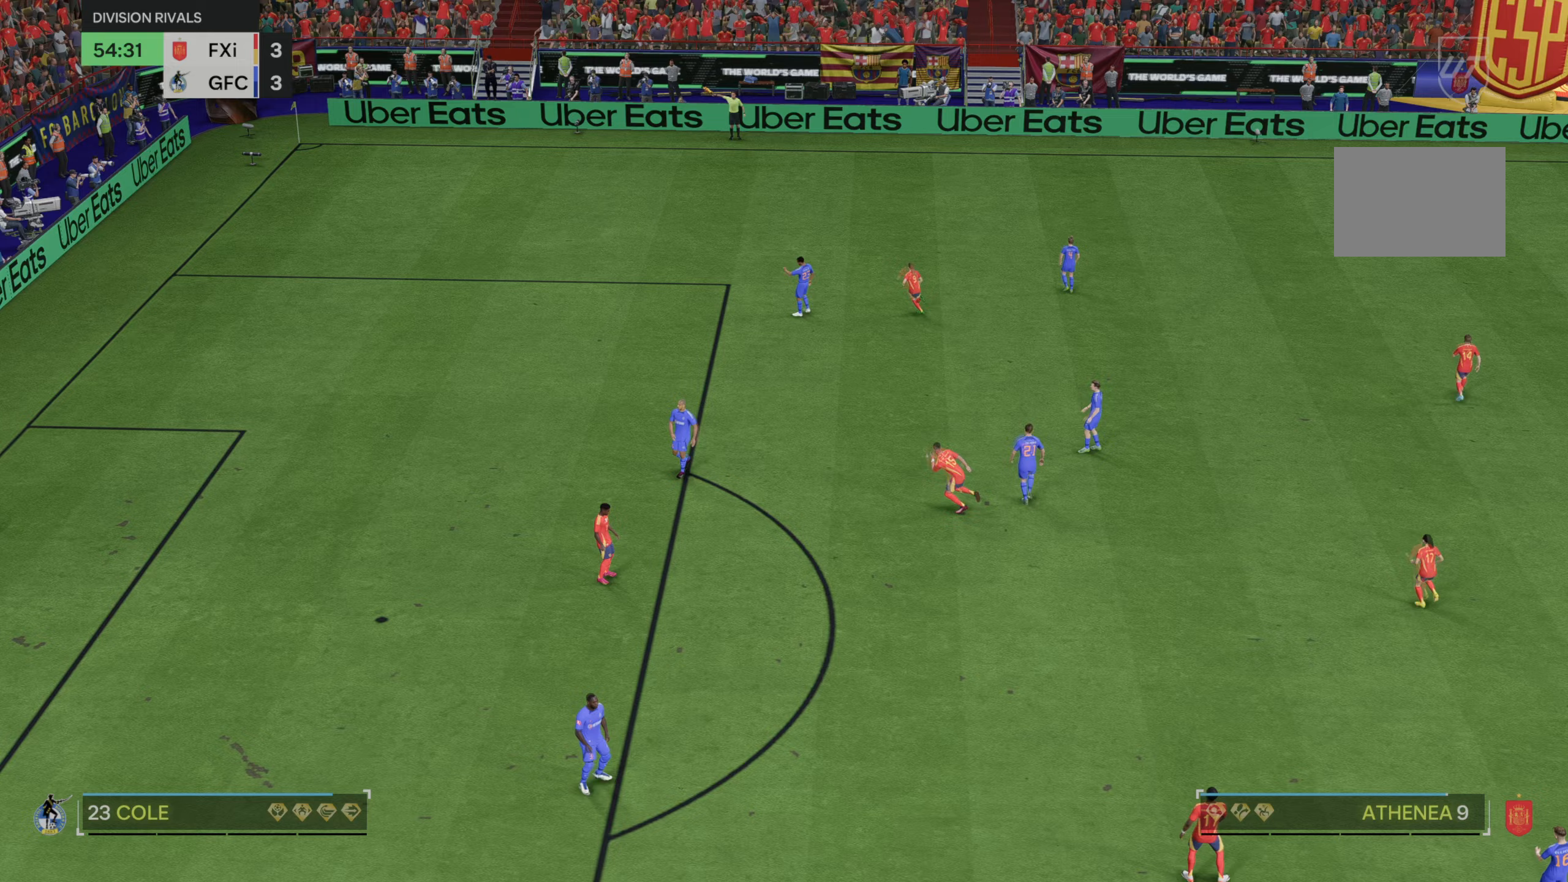
{"dt_ms": 500, "buttons": [], "left_stick": "center", "right_stick": "center", "events": []}
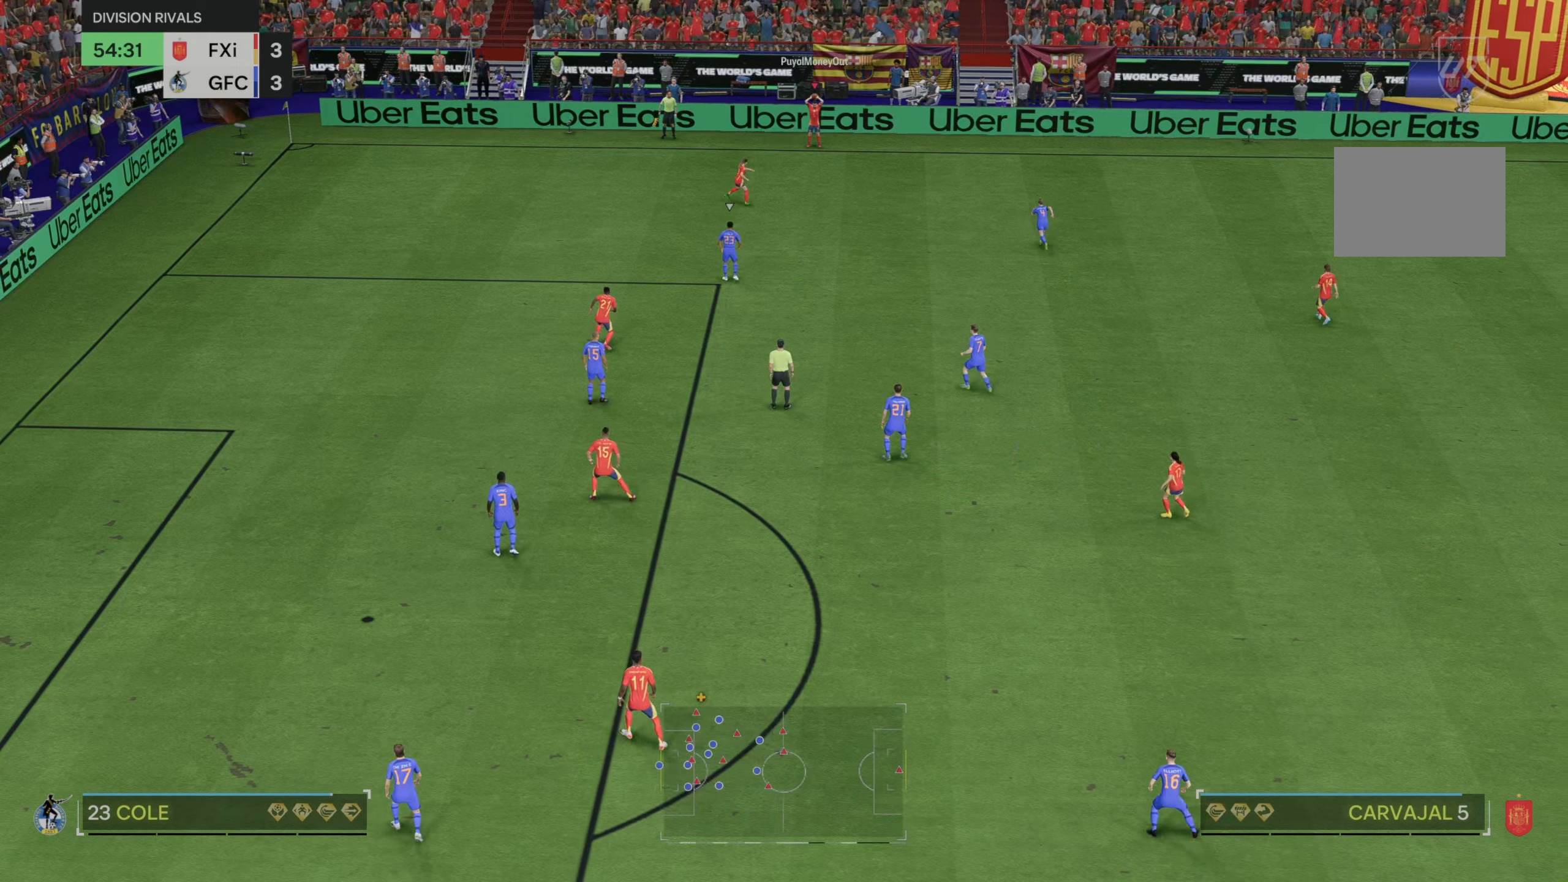
{"dt_ms": 500, "buttons": [], "left_stick": "center", "right_stick": "center", "events": []}
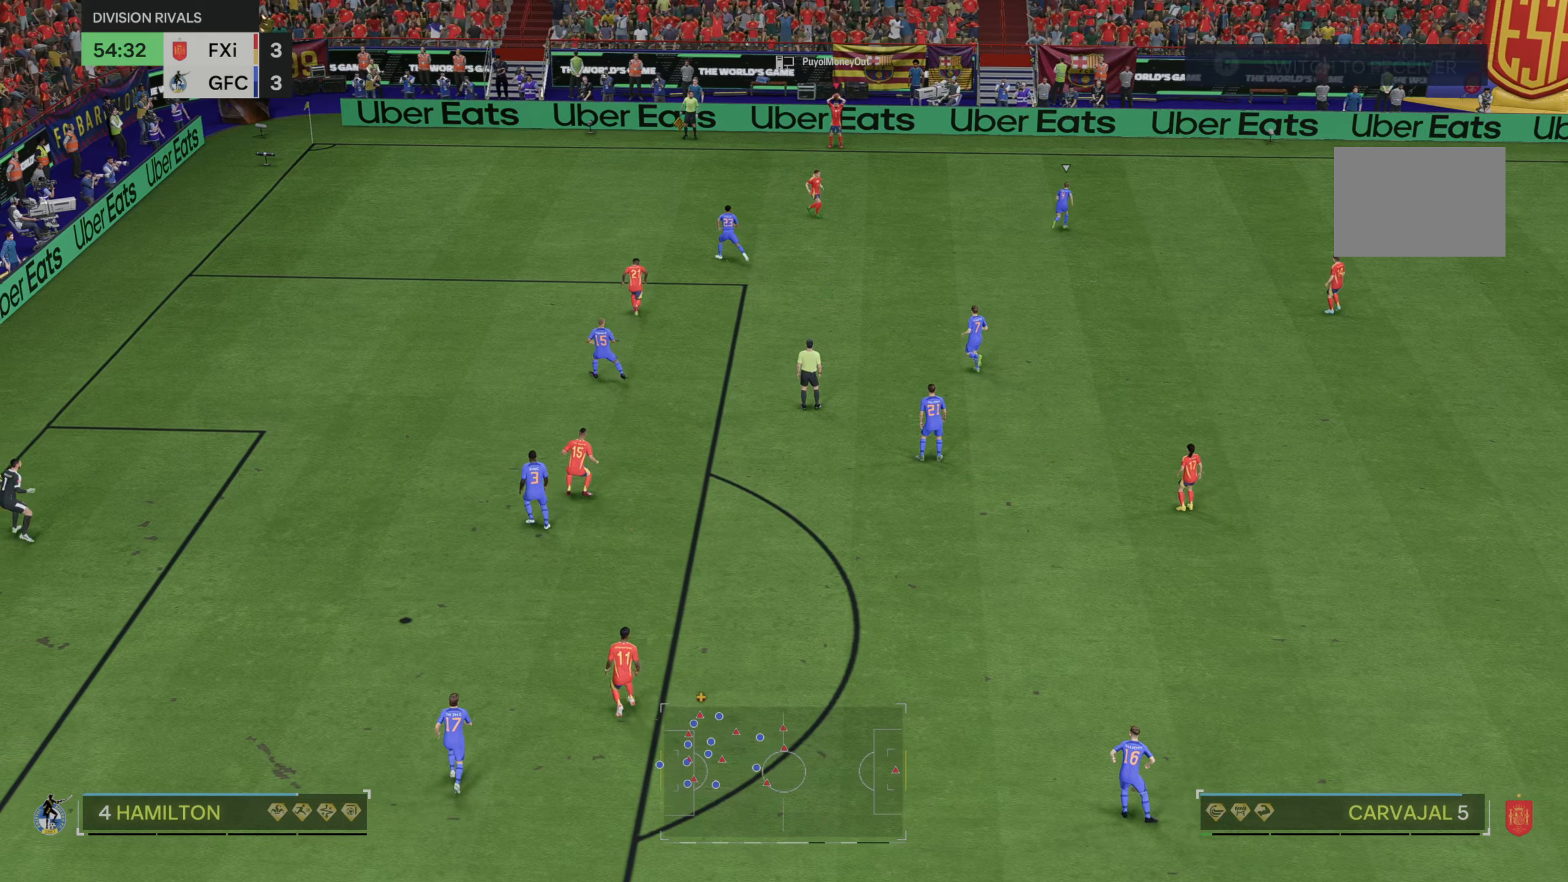
{"dt_ms": 1000, "buttons": [], "left_stick": "down-right", "right_stick": "center"}
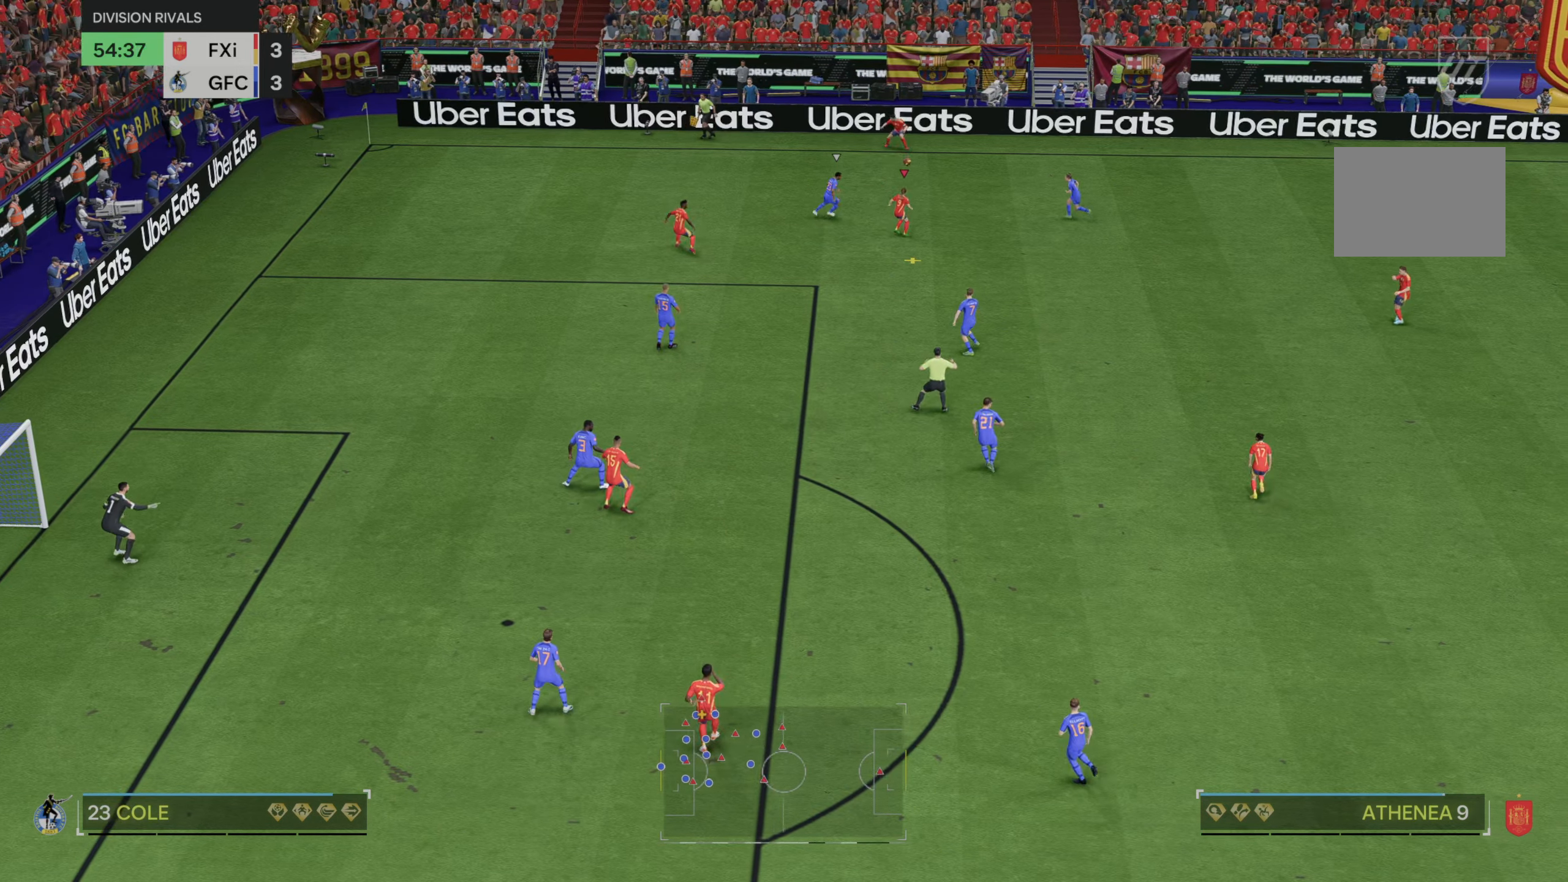
{"dt_ms": 500, "buttons": [], "left_stick": "down-right", "right_stick": "center", "events": []}
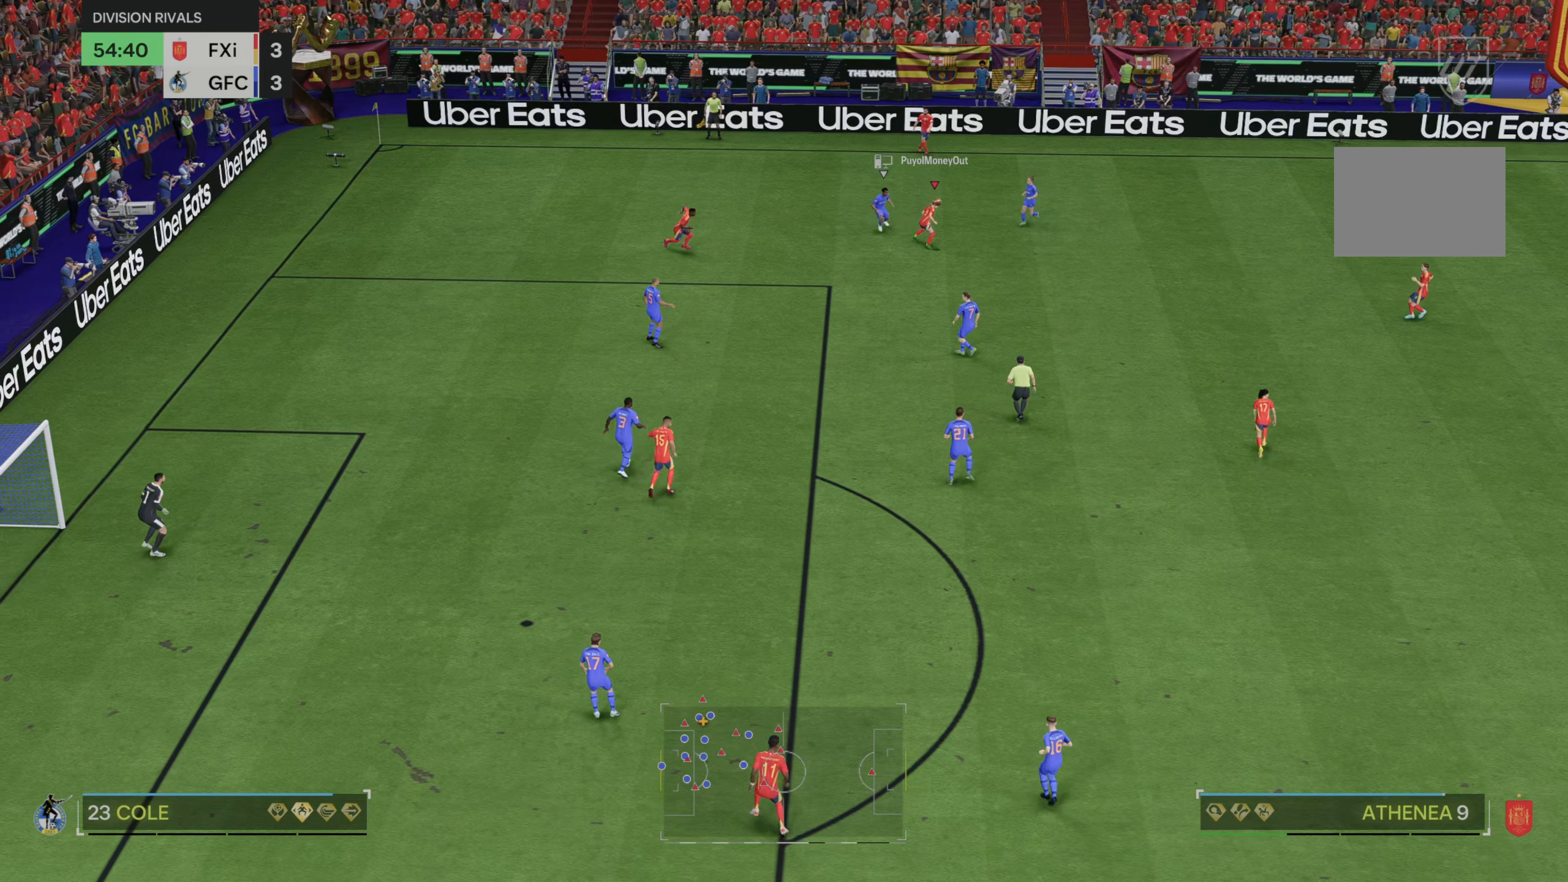
{"dt_ms": 500, "buttons": [], "left_stick": "down", "right_stick": "center", "events": [[217, "left_stick", "down"]]}
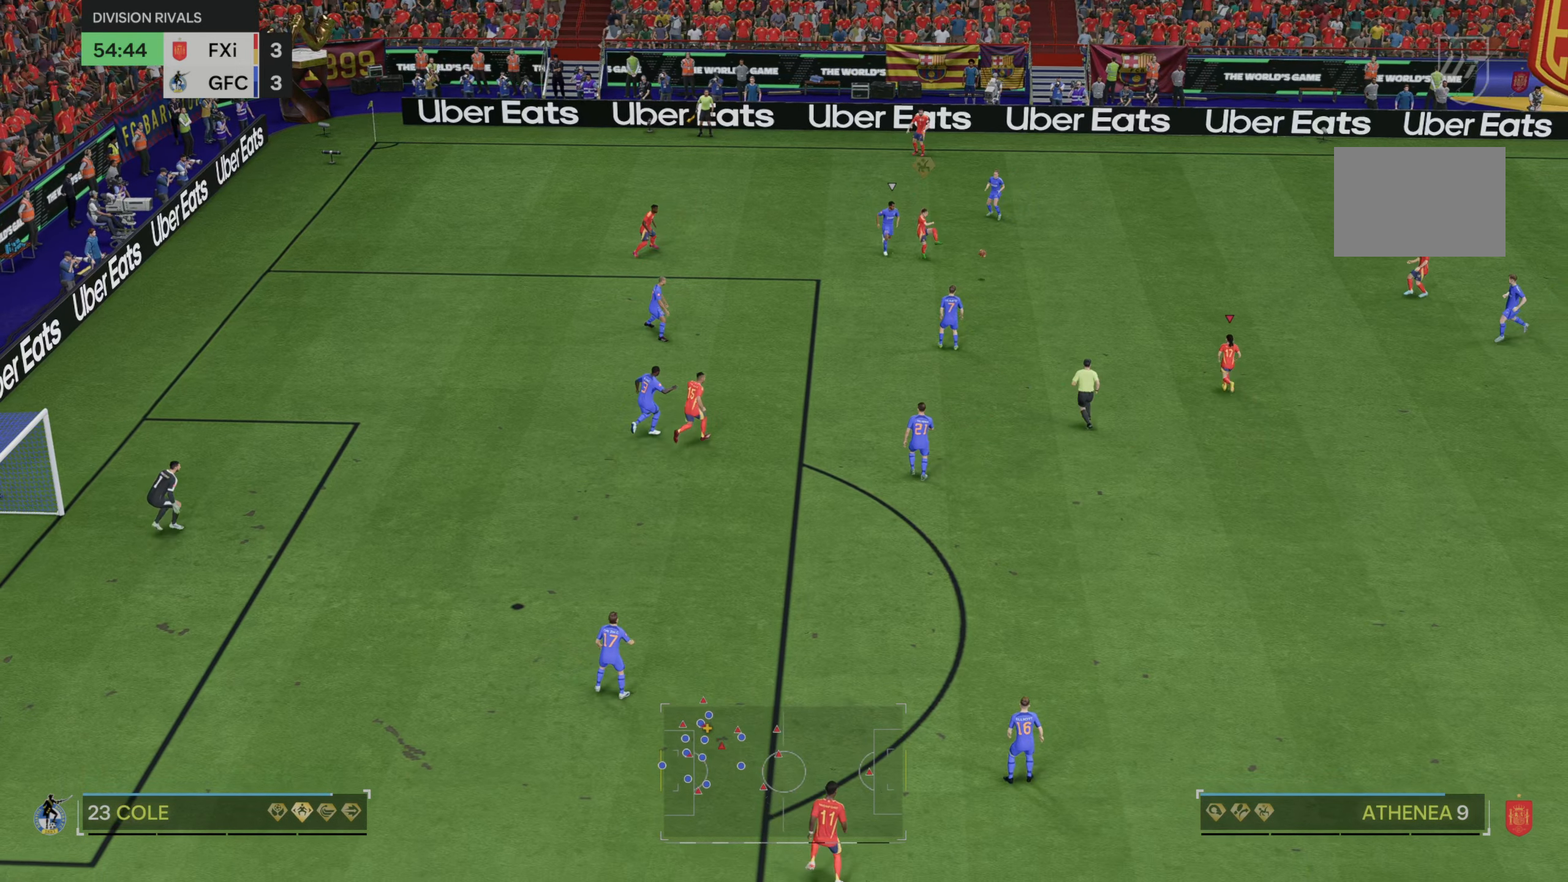
{"dt_ms": 500, "buttons": [], "left_stick": "down", "right_stick": "center", "events": []}
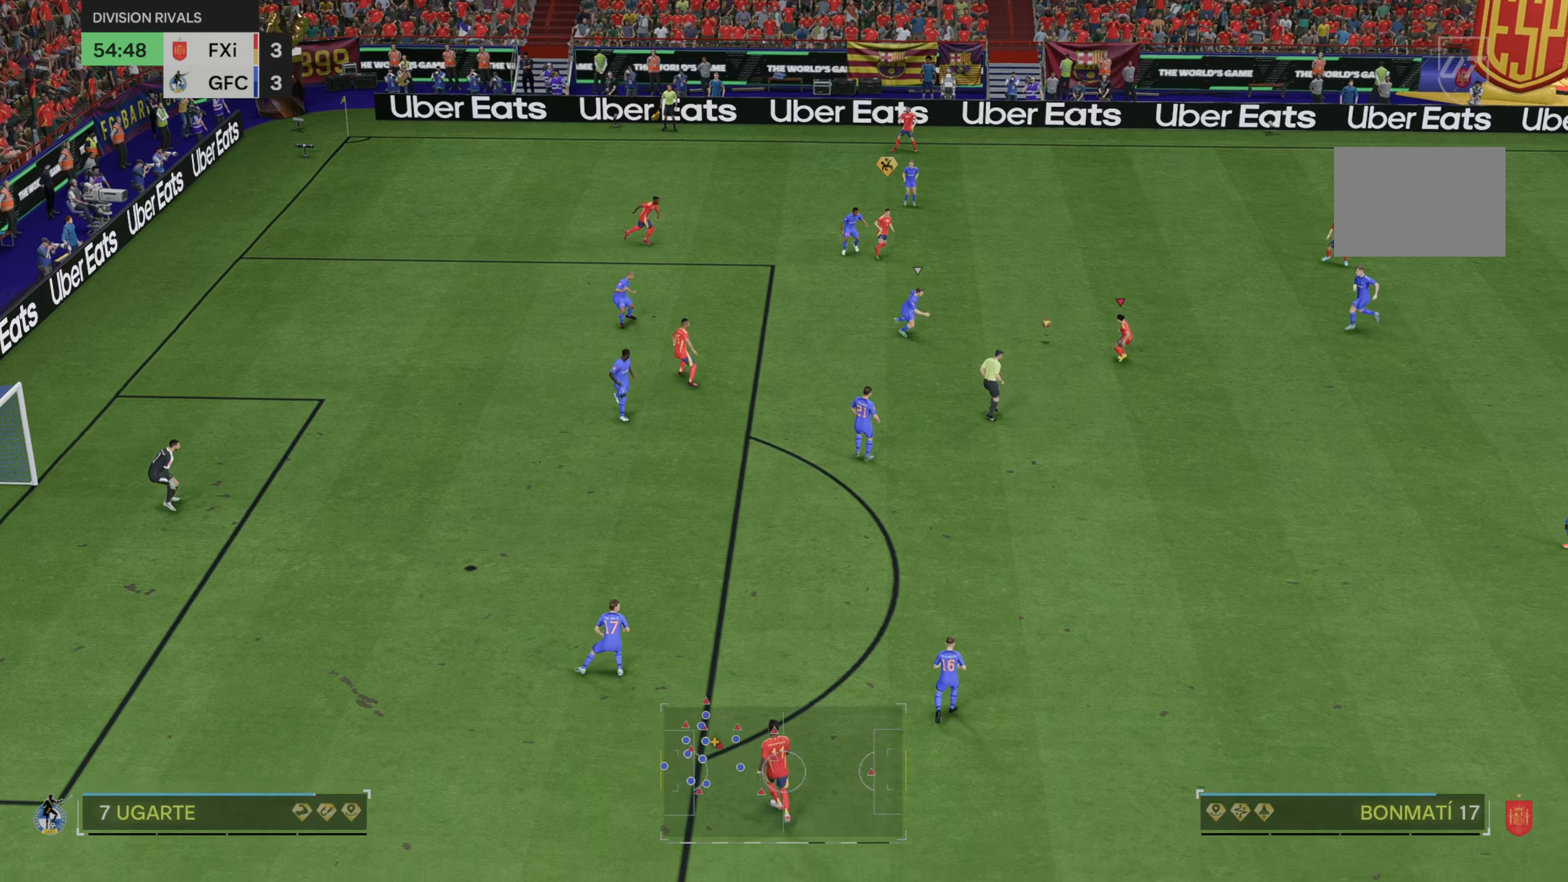
{"dt_ms": 500, "buttons": [], "left_stick": "down", "right_stick": "center", "events": []}
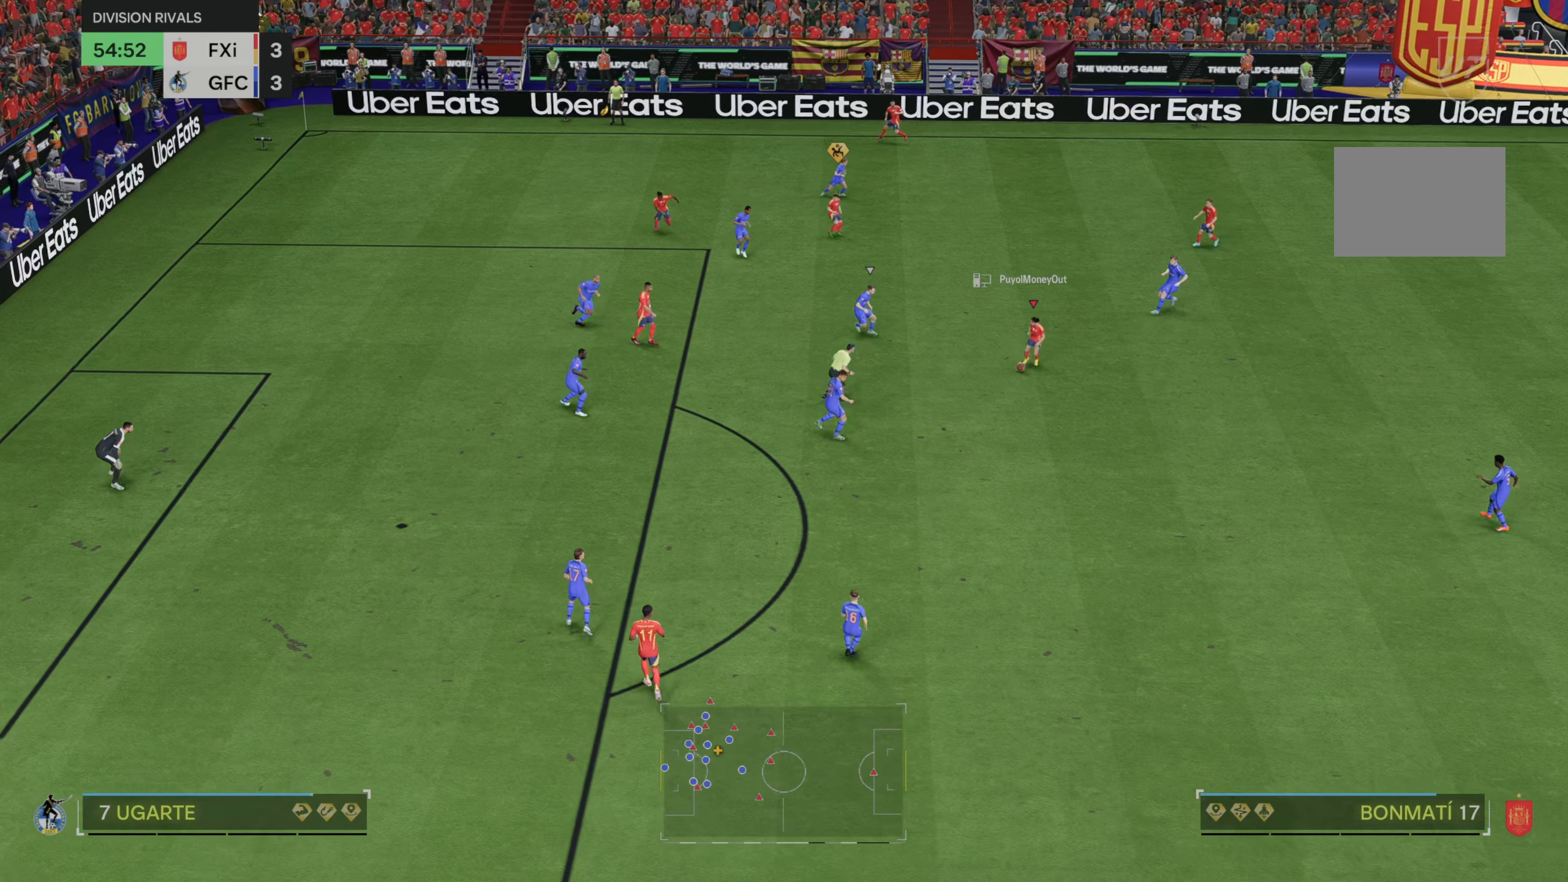
{"dt_ms": 500, "buttons": [], "left_stick": "down", "right_stick": "center", "events": []}
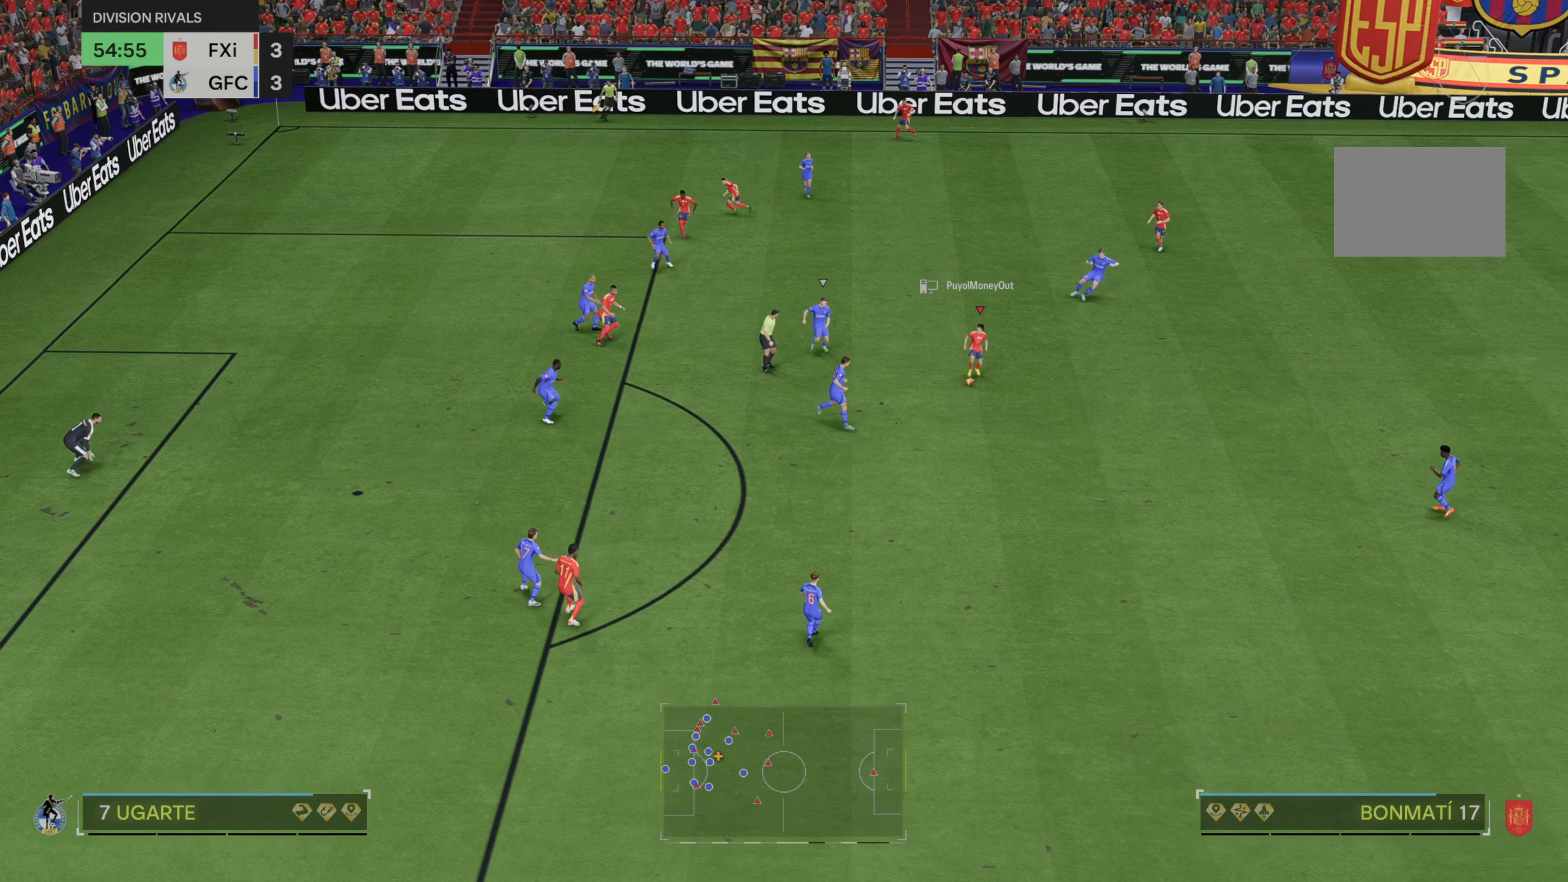
{"dt_ms": 1000, "buttons": ["R2"], "left_stick": "down-right", "right_stick": "center"}
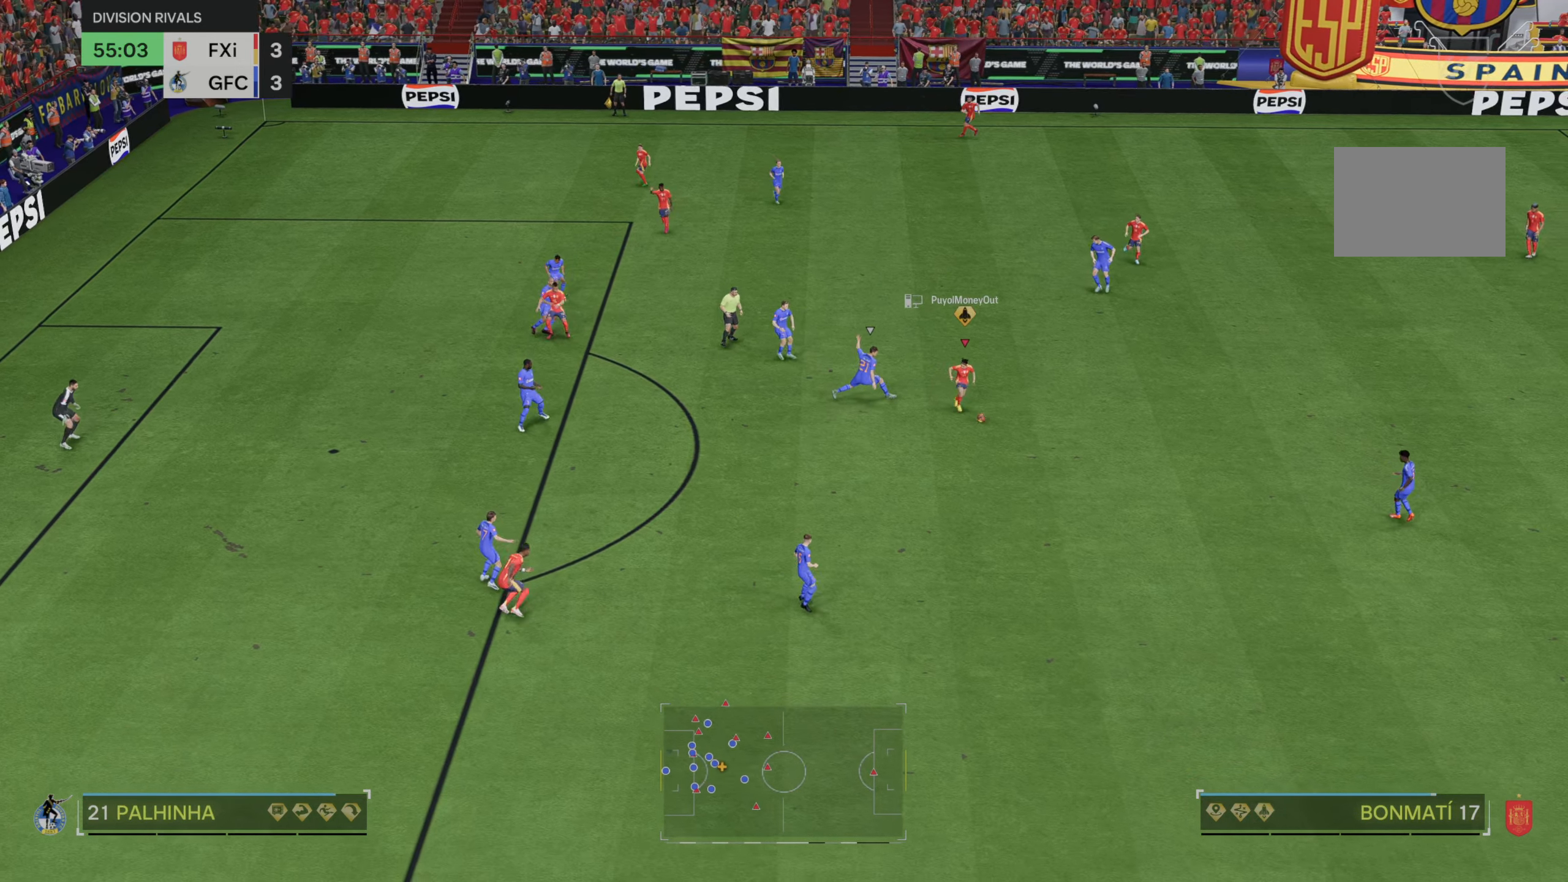
{"dt_ms": 500, "buttons": [], "left_stick": "down", "right_stick": "center", "events": [[100, "left_stick", "down"], [400, "R2", "up"]]}
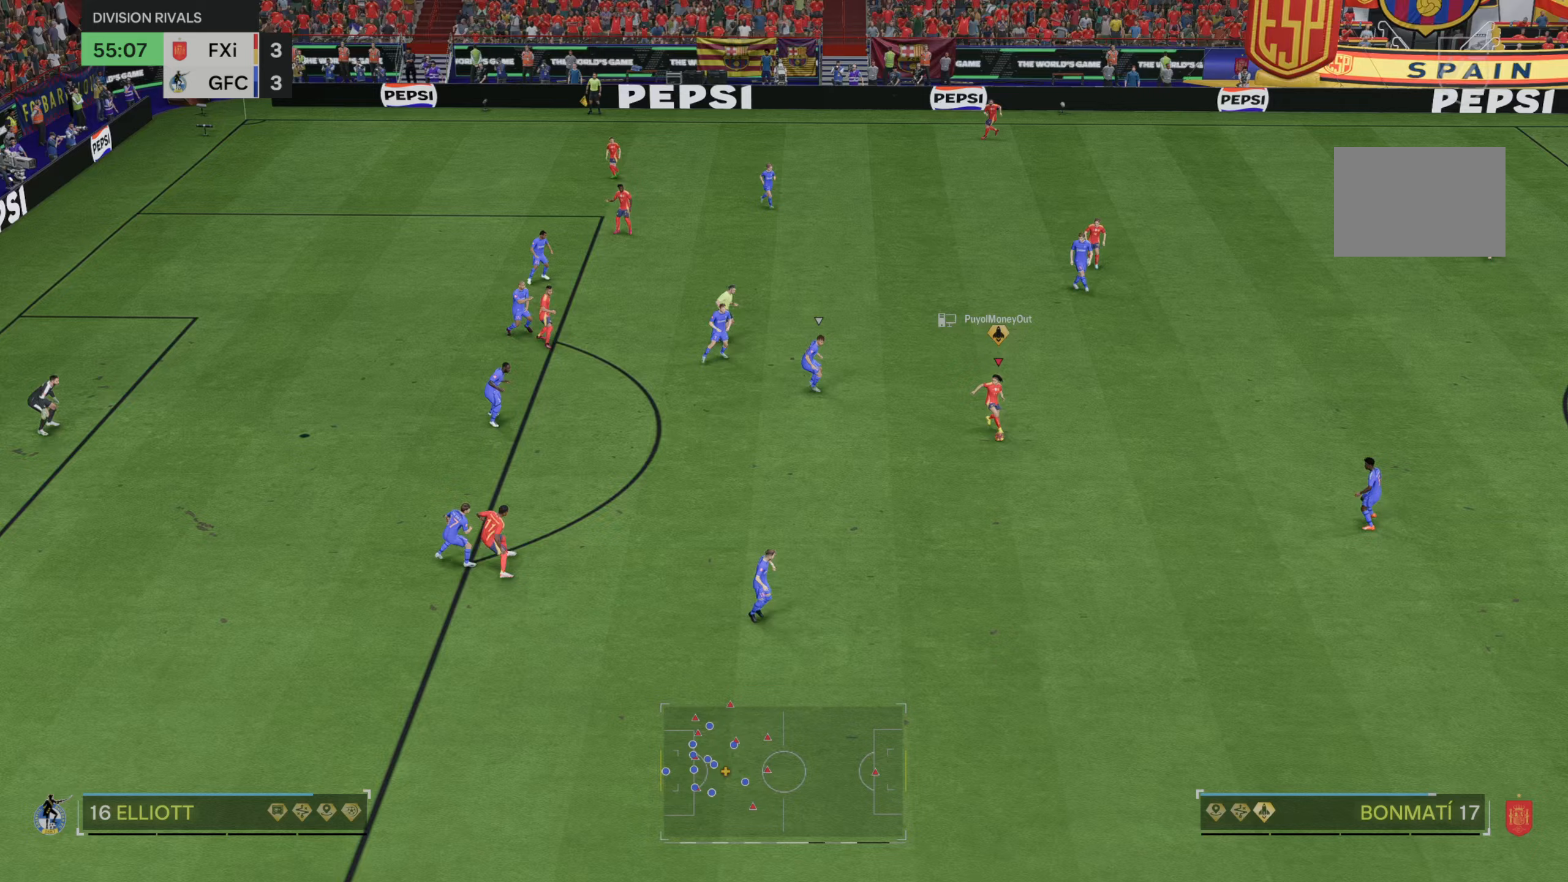
{"dt_ms": 500, "buttons": [], "left_stick": "down-left", "right_stick": "center", "events": [[317, "left_stick", "down-left"]]}
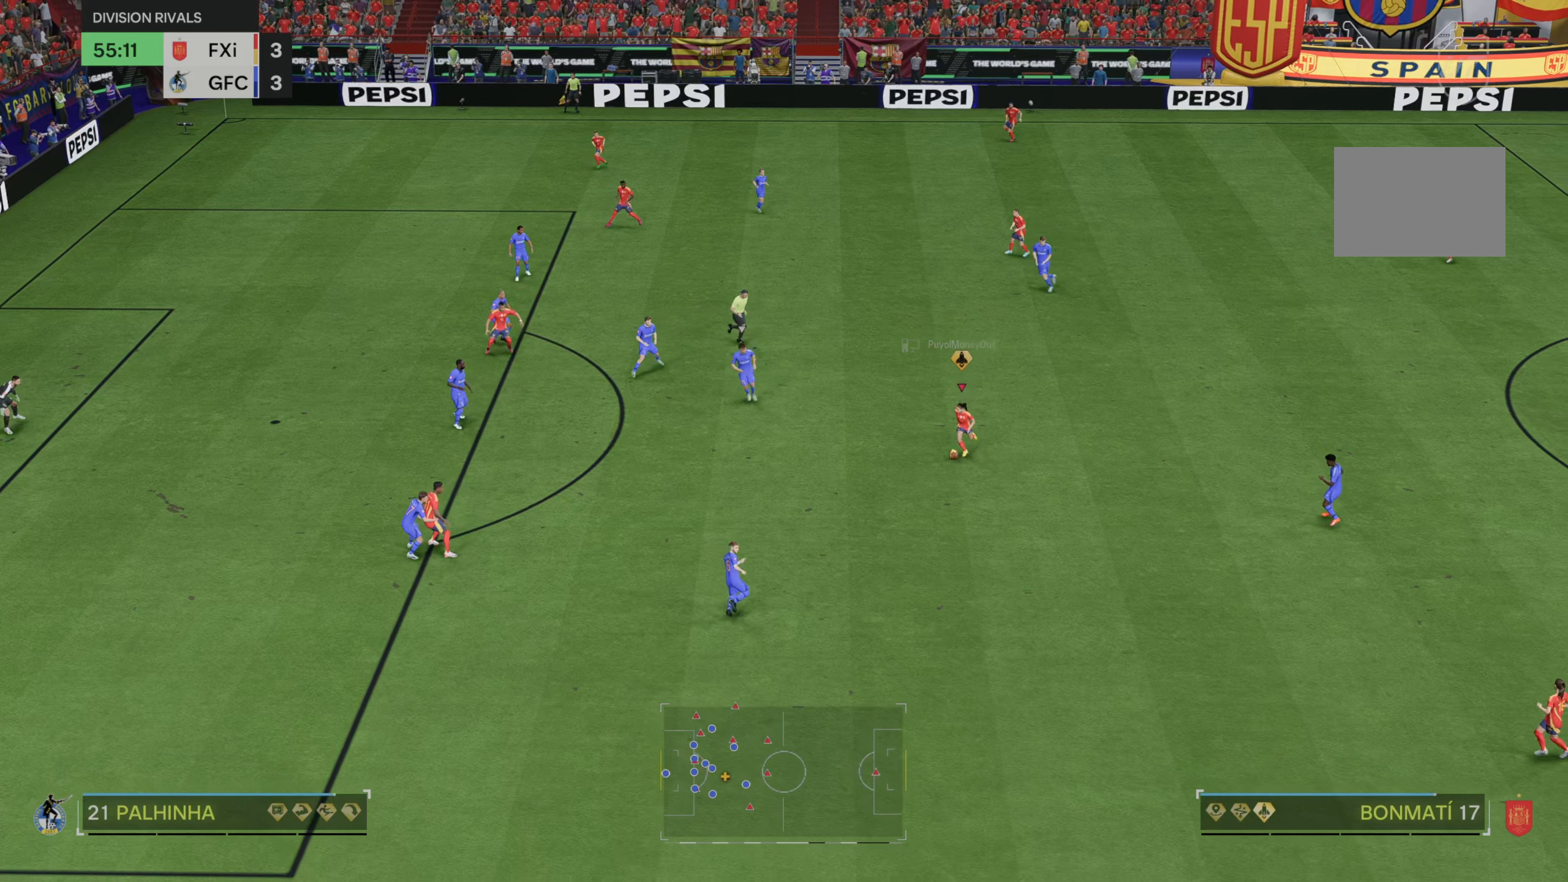
{"dt_ms": 500, "buttons": [], "left_stick": "center", "right_stick": "center", "events": [[383, "left_stick", "center"]]}
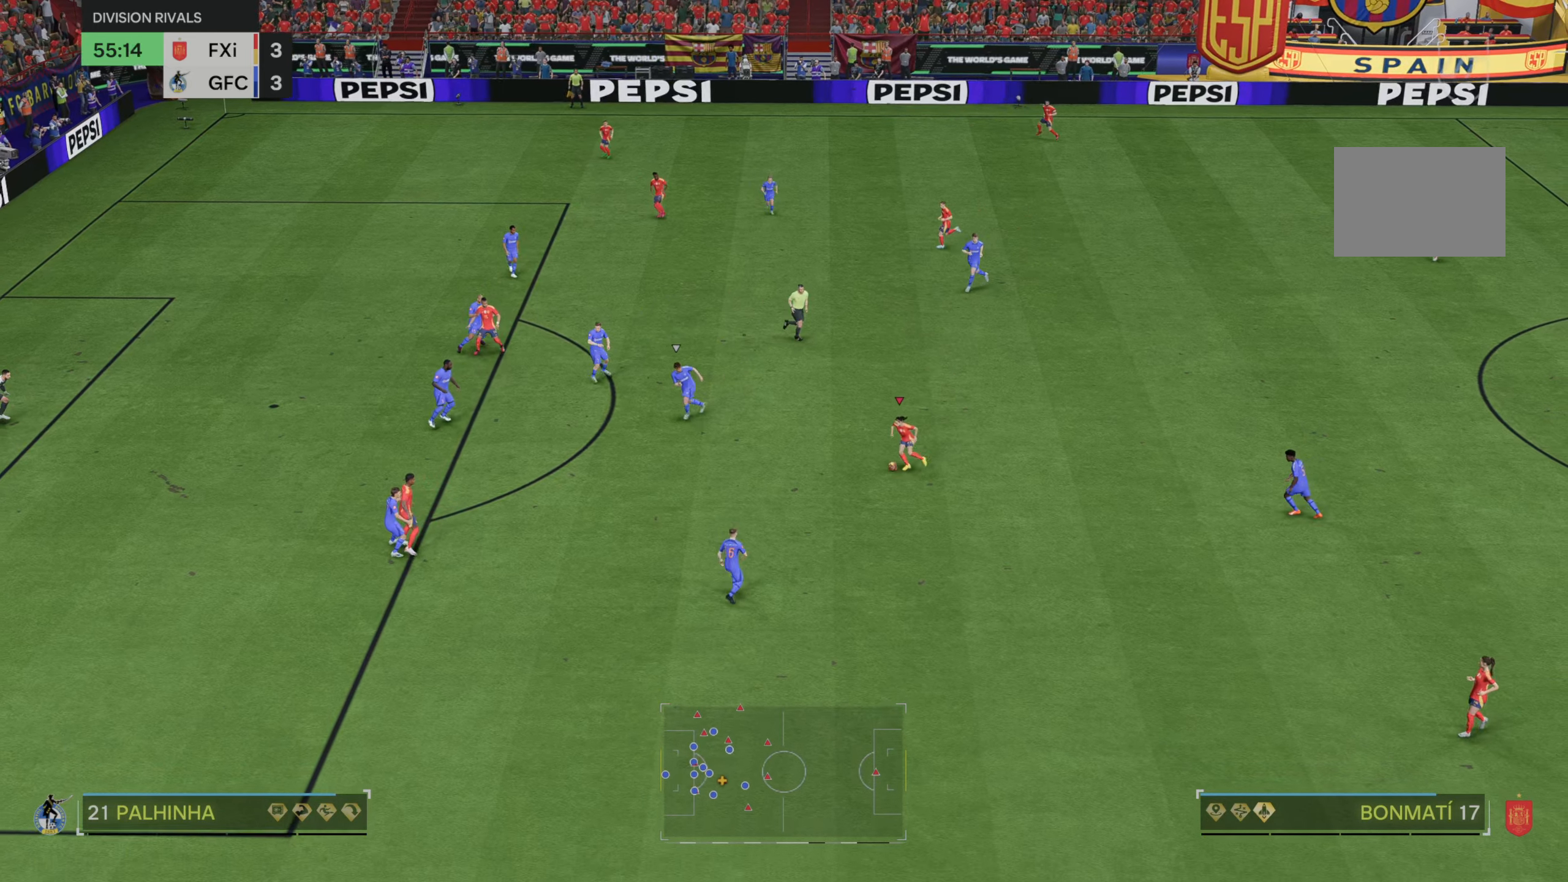
{"dt_ms": 500, "buttons": [], "left_stick": "up", "right_stick": "center", "events": [[50, "left_stick", "up-right"], [417, "left_stick", "up"]]}
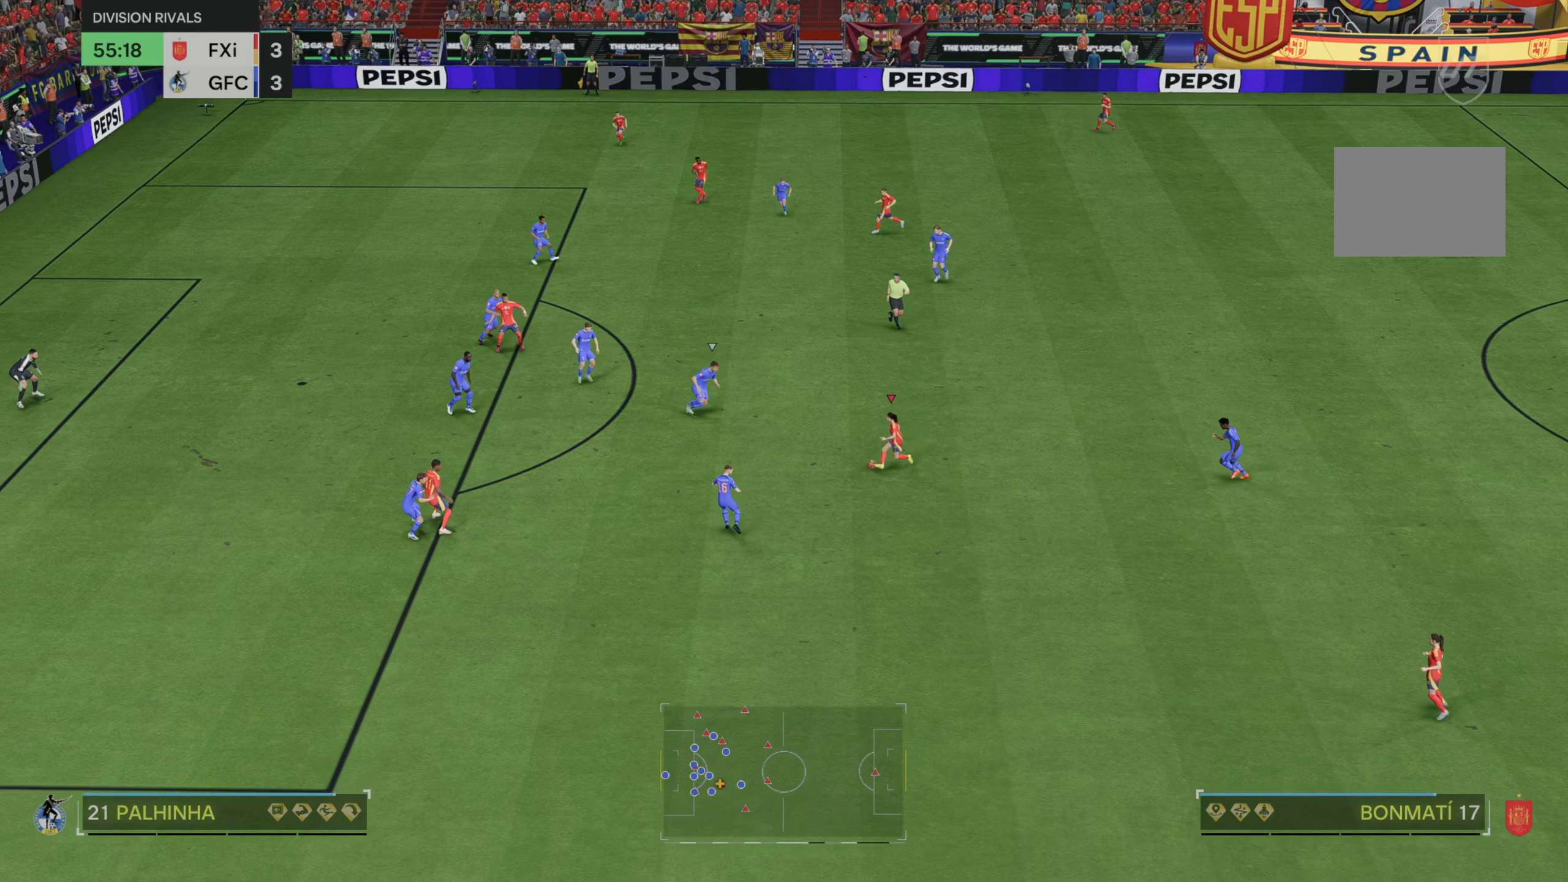
{"dt_ms": 500, "buttons": [], "left_stick": "up", "right_stick": "center", "events": []}
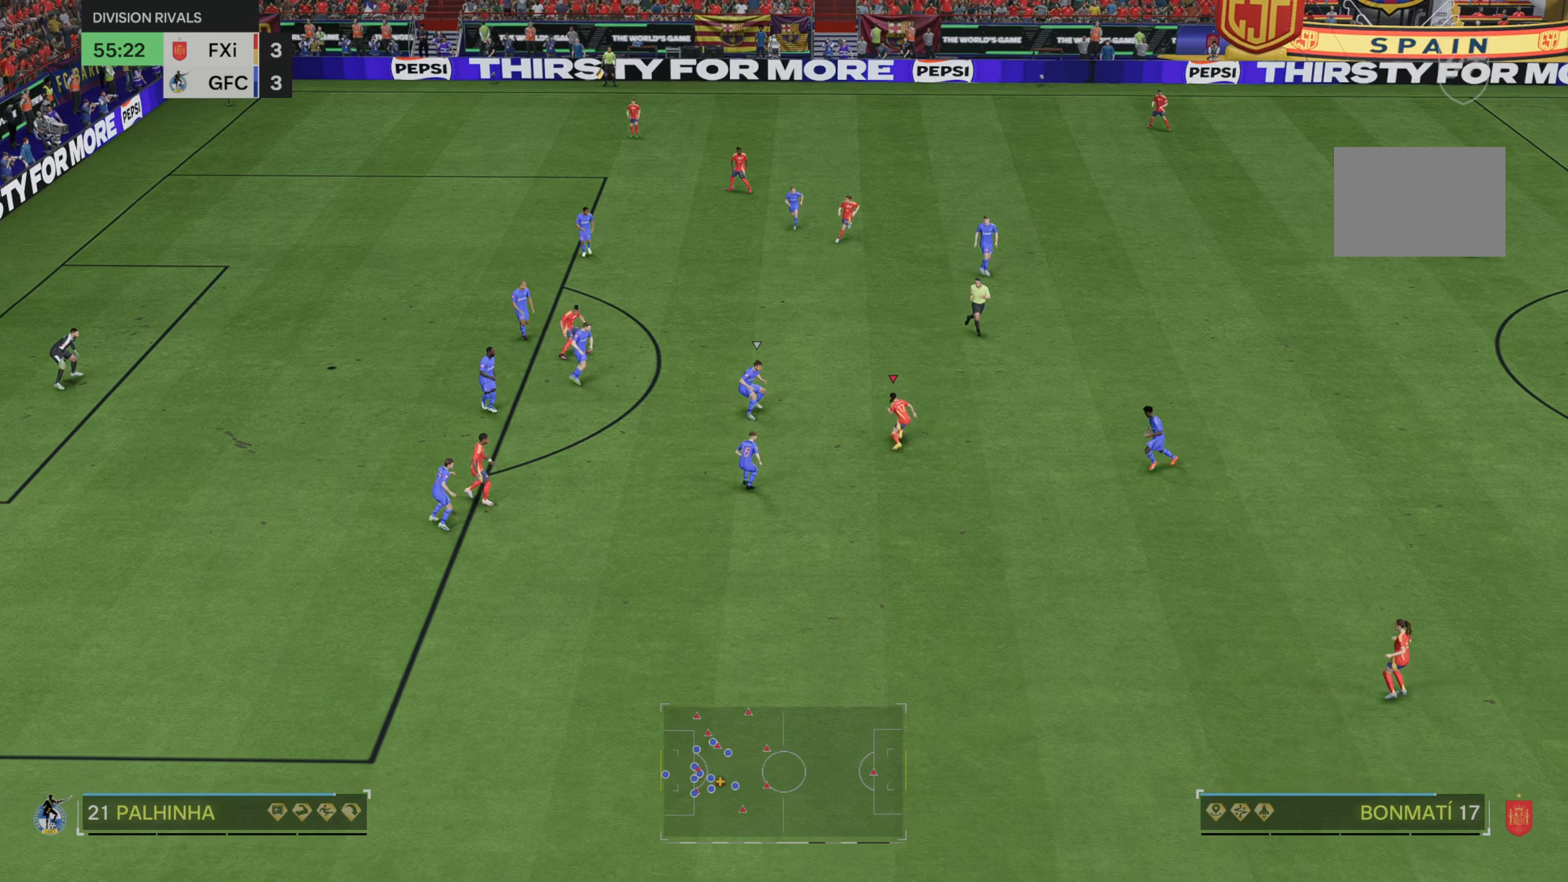
{"dt_ms": 500, "buttons": [], "left_stick": "up-left", "right_stick": "center", "events": [[400, "left_stick", "up-left"]]}
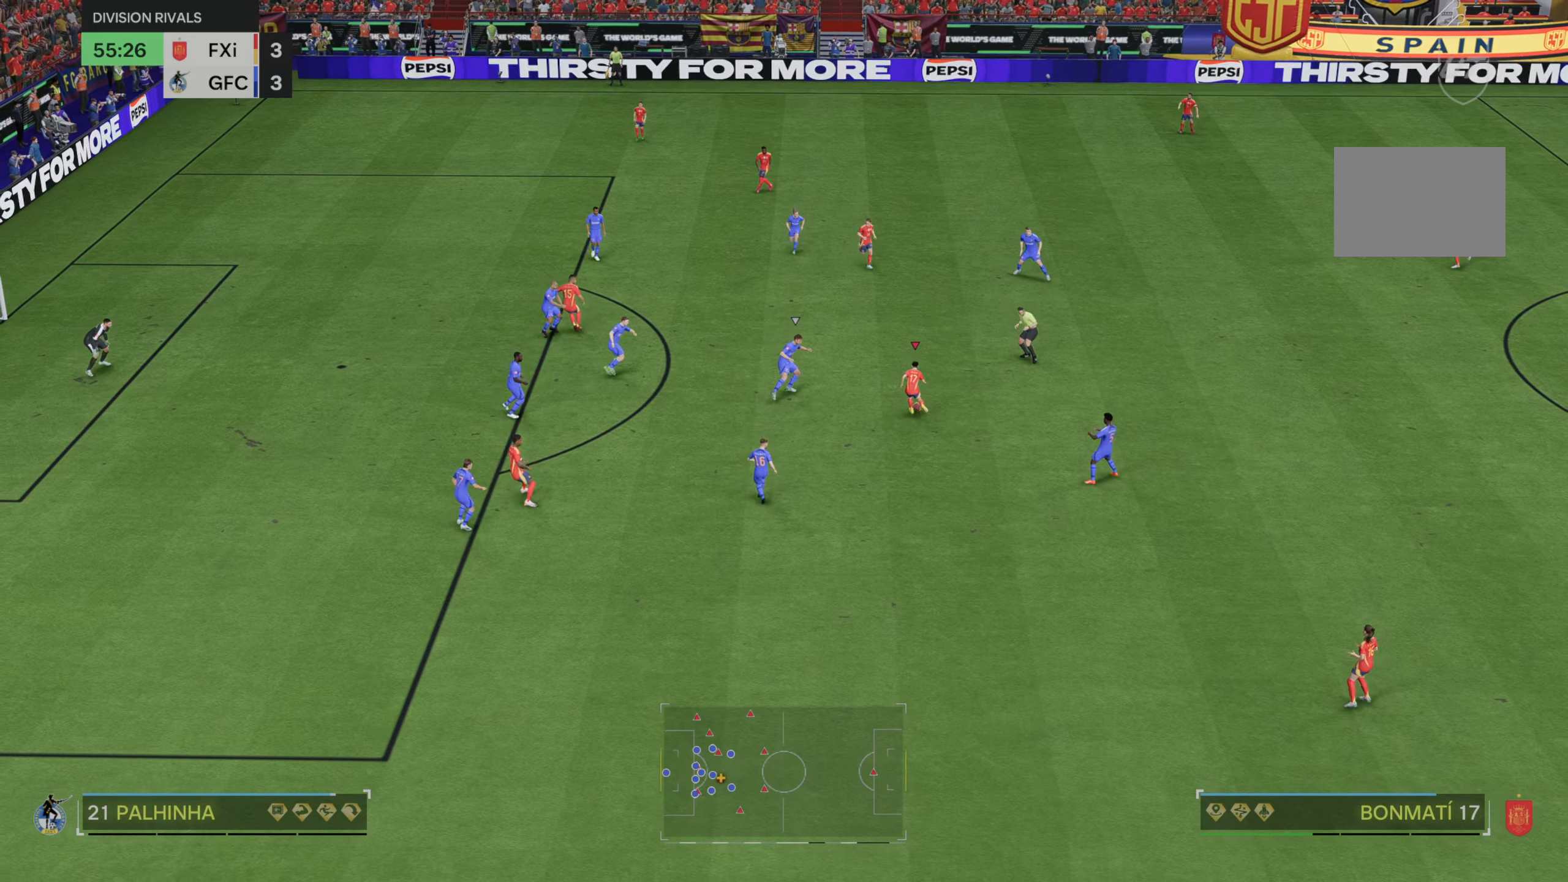
{"dt_ms": 500, "buttons": [], "left_stick": "up", "right_stick": "center", "events": [[167, "left_stick", "up"]]}
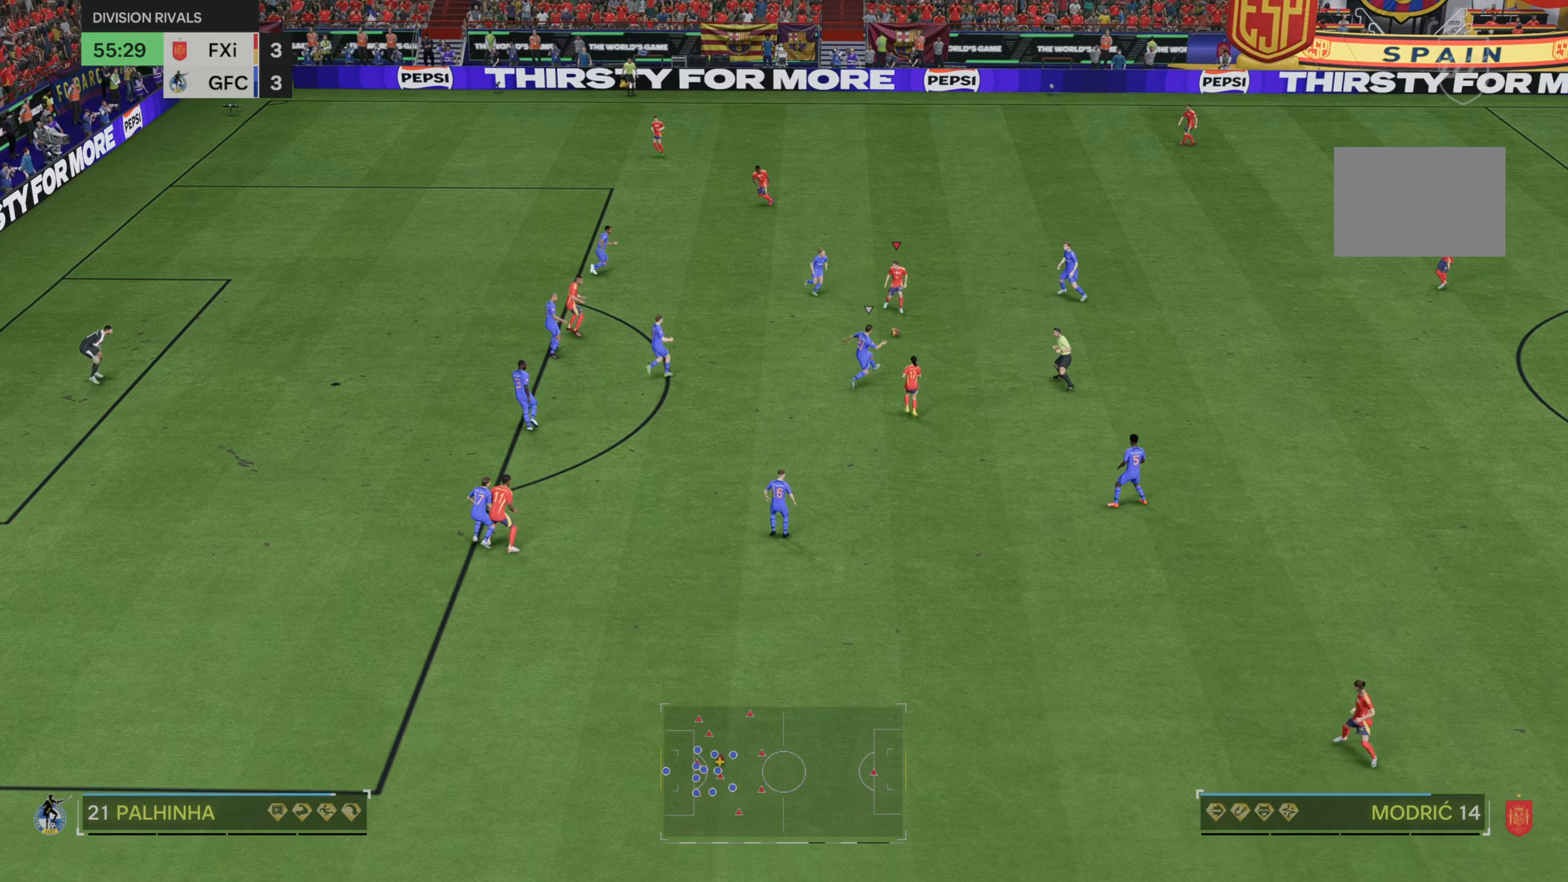
{"dt_ms": 500, "buttons": [], "left_stick": "up", "right_stick": "center", "events": []}
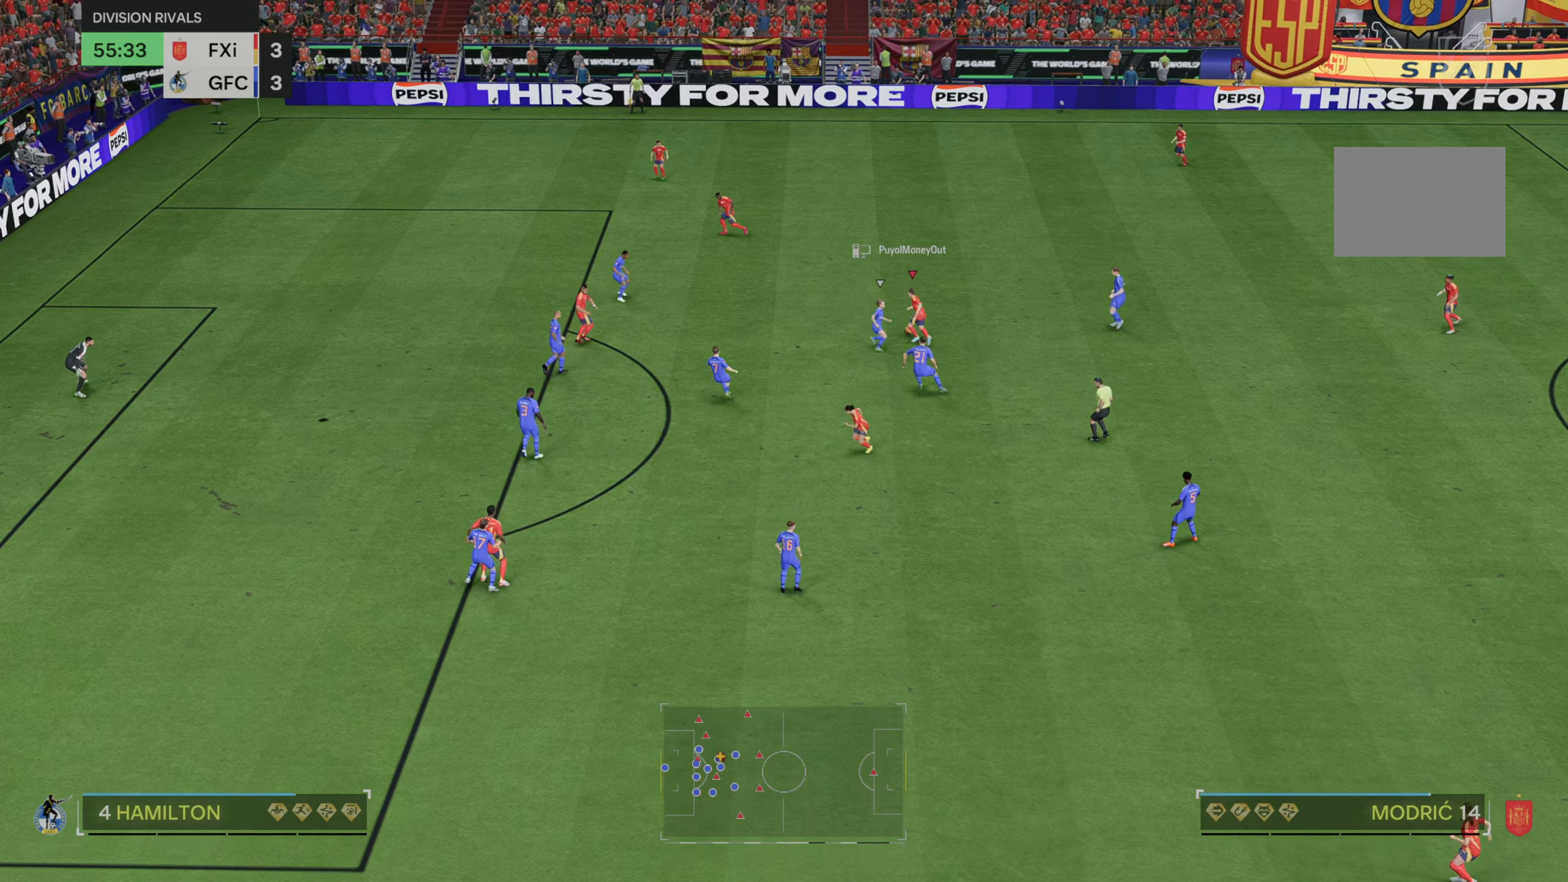
{"dt_ms": 500, "buttons": [], "left_stick": "up-left", "right_stick": "center", "events": [[300, "left_stick", "up-left"]]}